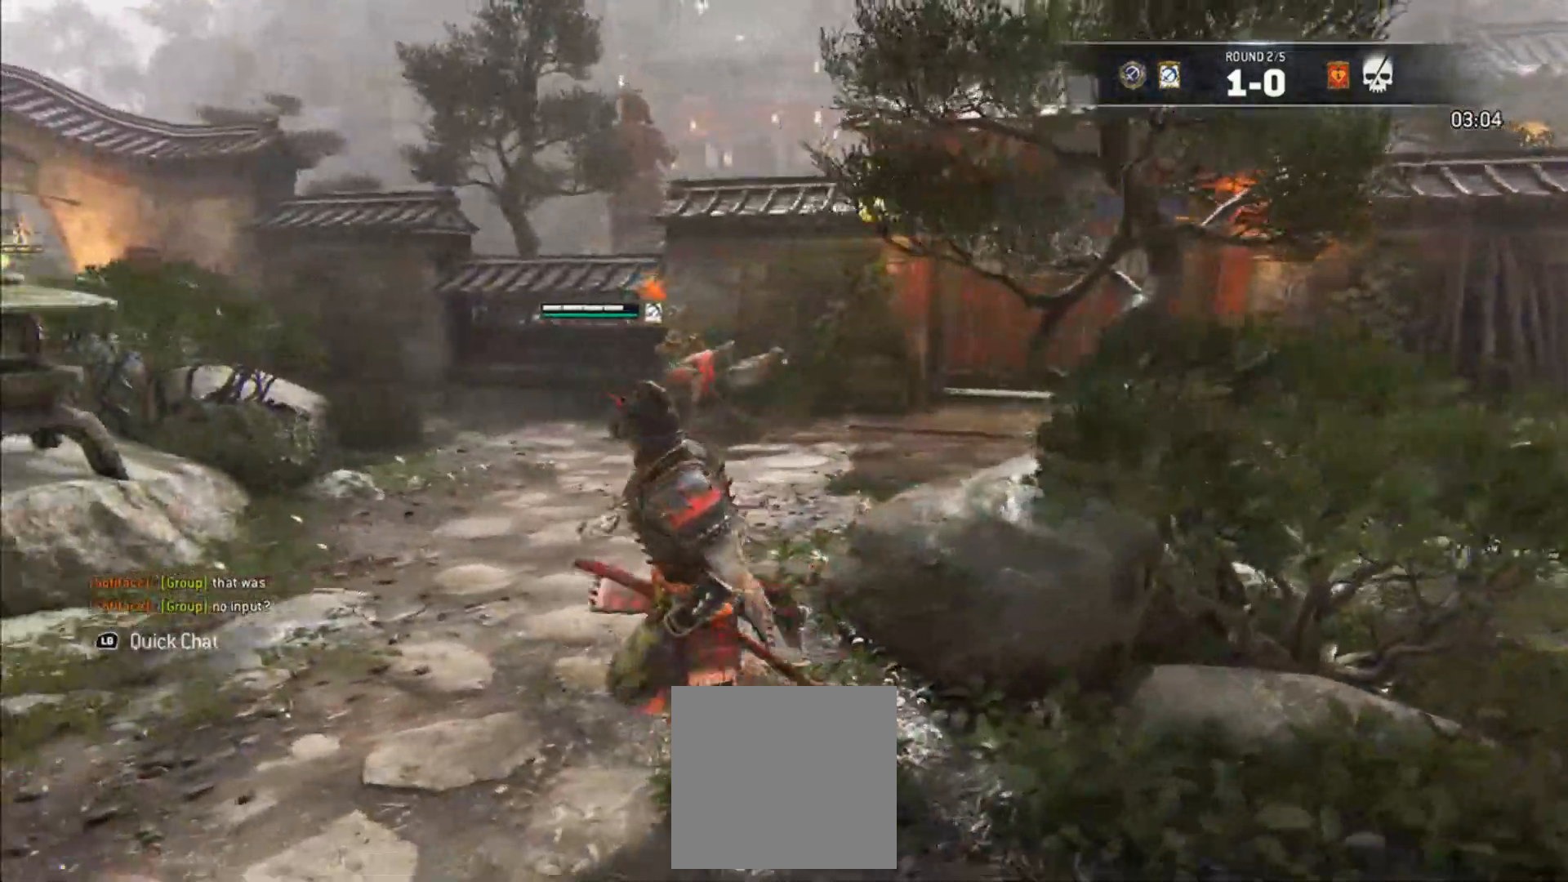
Gameplay with a controller (Xbox layout); each line is a JSON object with the inputs held at the frame after it. "events" lists button and stick changes between this image and that frame as [ms after this image, input, new state], when the widget could be followed in between. Not read: B SHARE.
{"buttons": [], "left_stick": "center", "right_stick": "center", "events": [[183, "left_stick", "center"]]}
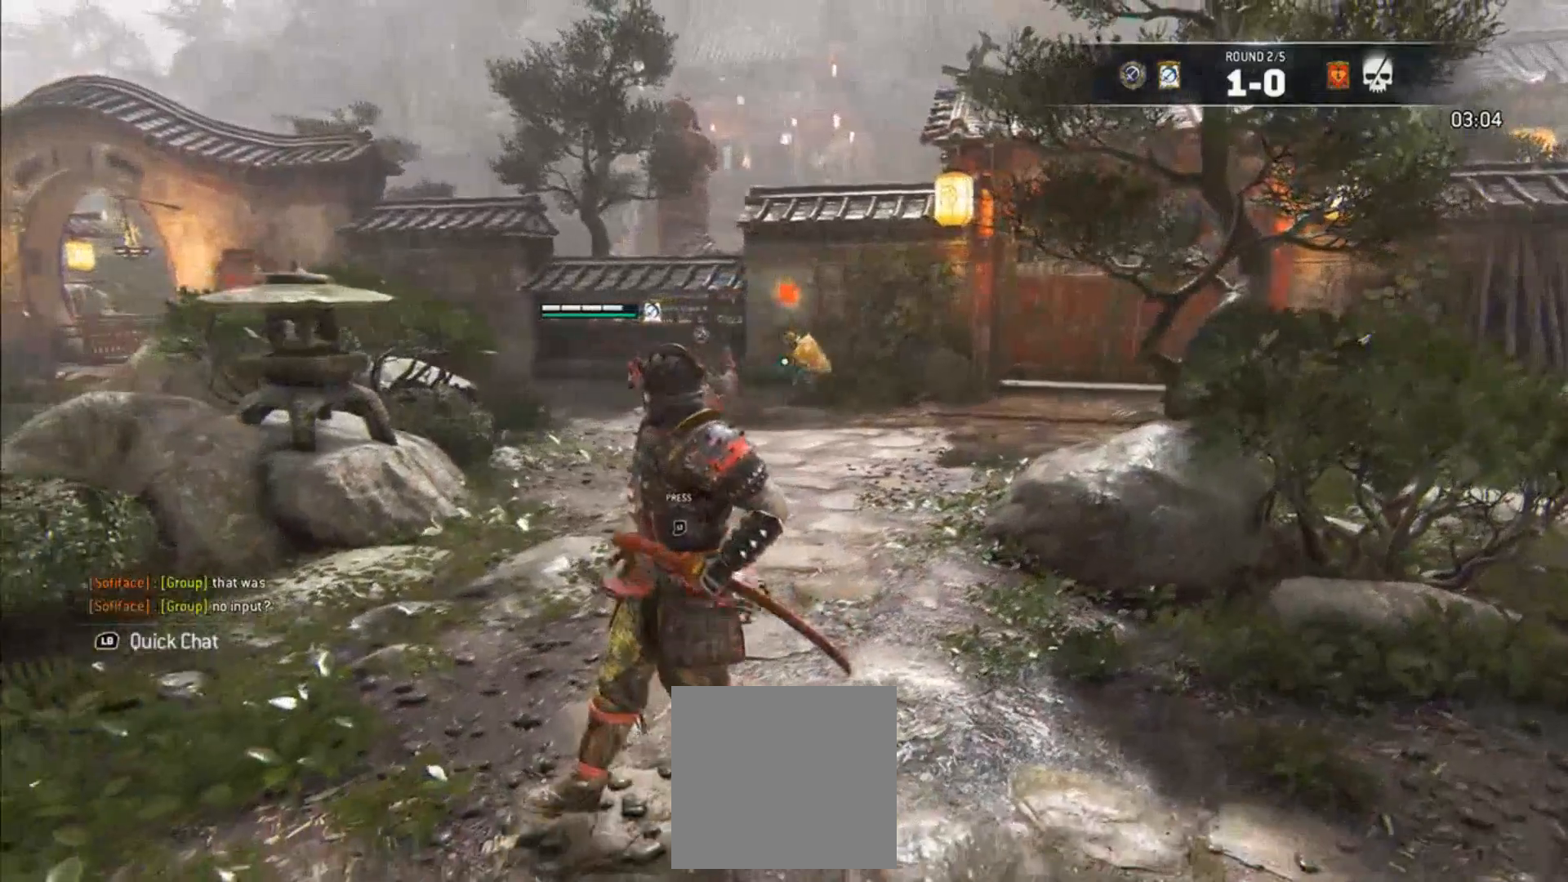
{"buttons": [], "left_stick": "up-left", "right_stick": "center", "events": [[183, "left_stick", "up-left"], [200, "right_stick", "left"], [283, "right_stick", "center"]]}
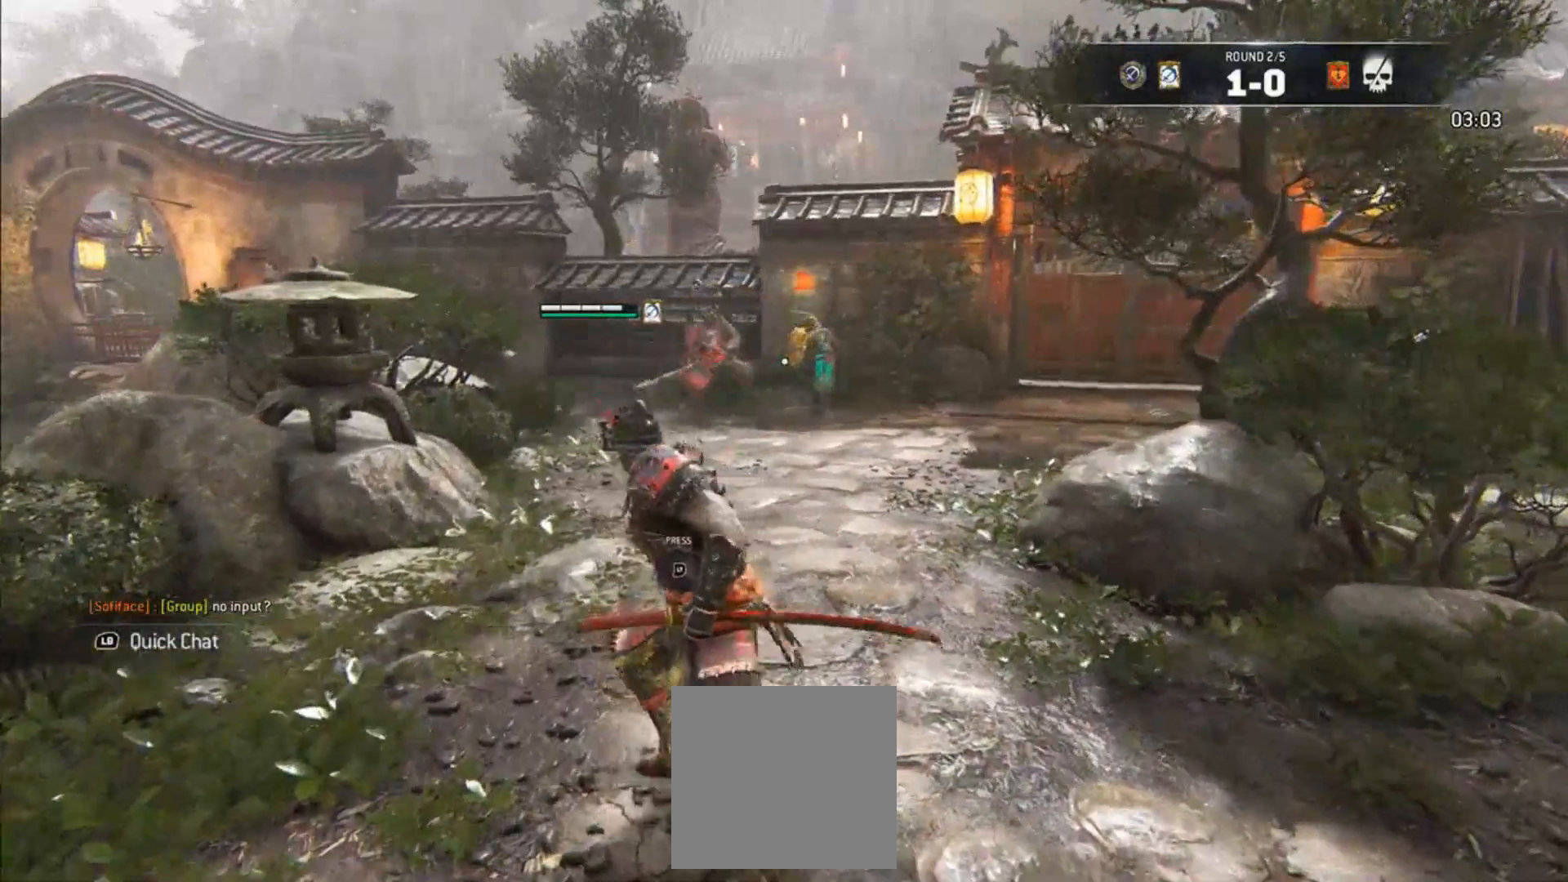
{"buttons": [], "left_stick": "center", "right_stick": "center", "events": [[150, "L2", "down"], [250, "L2", "up"], [417, "left_stick", "center"]]}
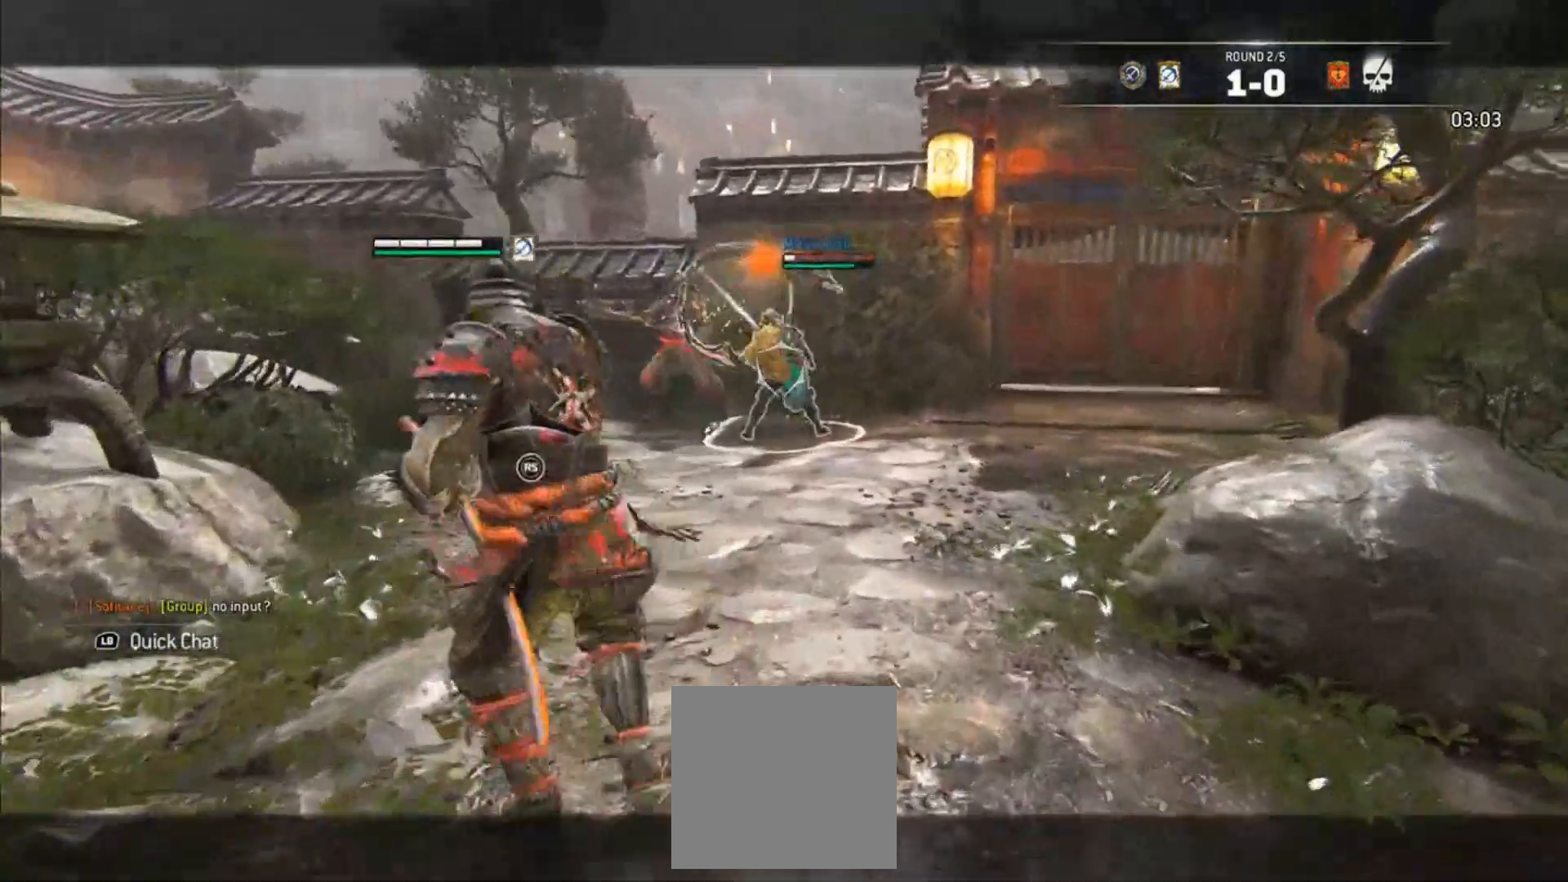
{"buttons": [], "left_stick": "center", "right_stick": "center", "events": []}
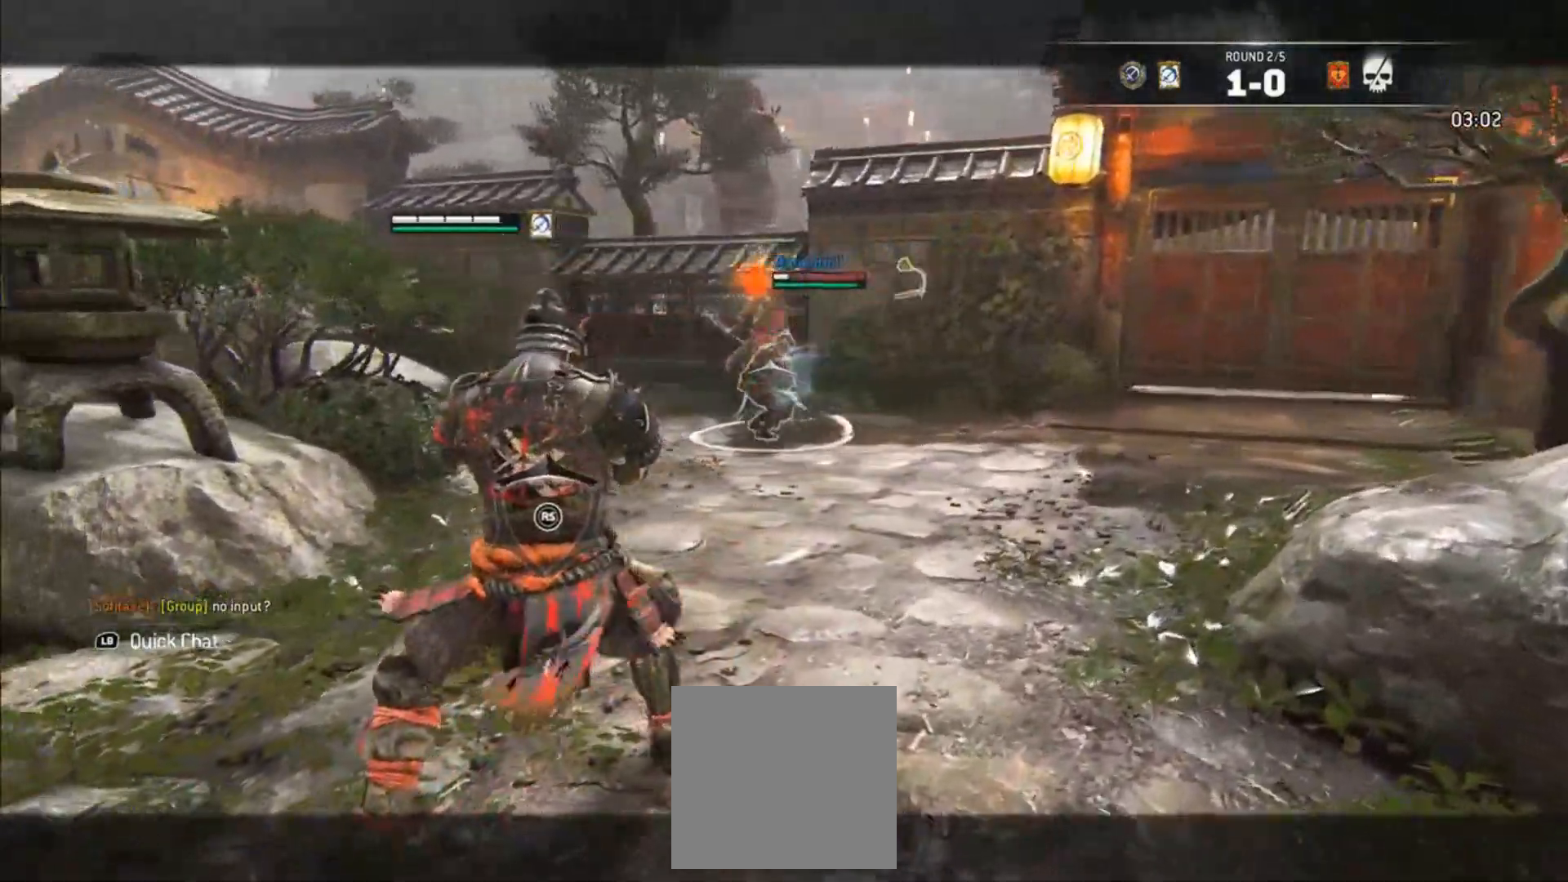
{"buttons": [], "left_stick": "center", "right_stick": "center", "events": []}
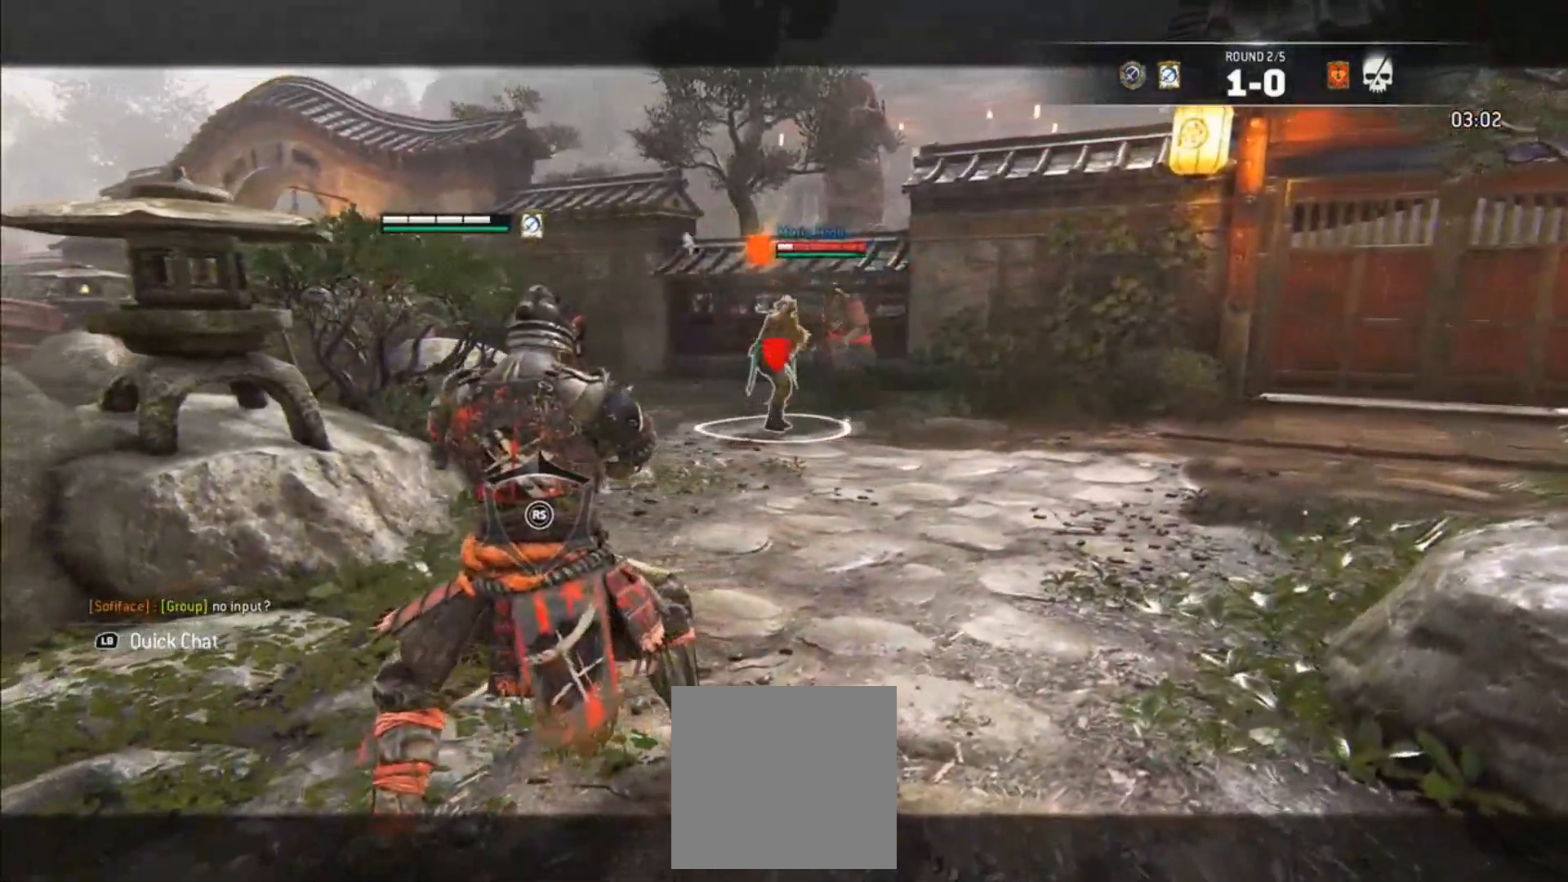
{"buttons": [], "left_stick": "center", "right_stick": "center", "events": []}
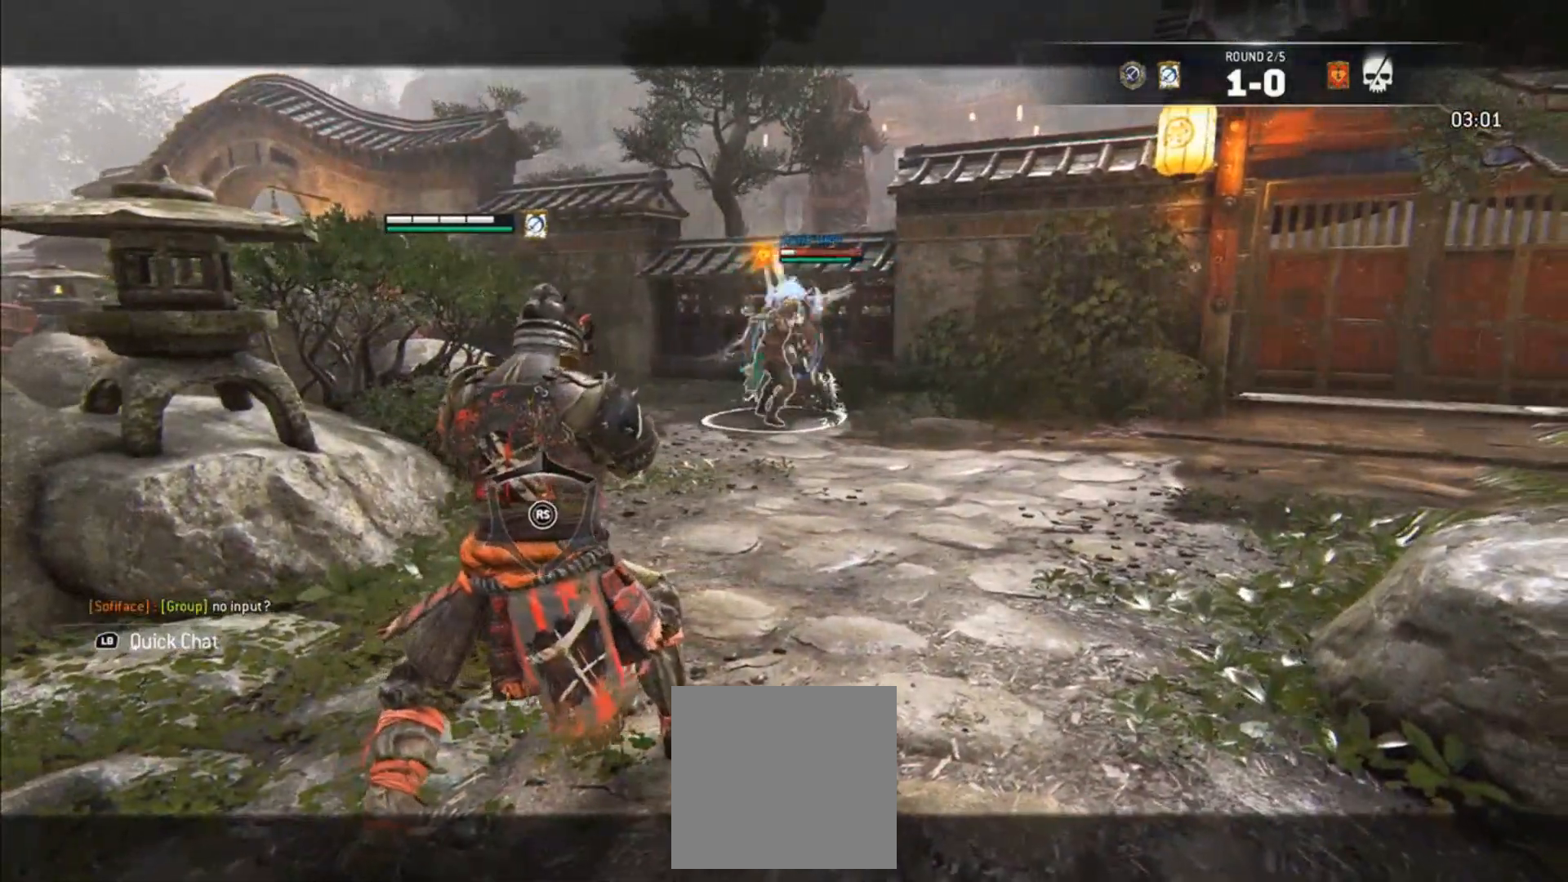
{"buttons": [], "left_stick": "center", "right_stick": "center", "events": []}
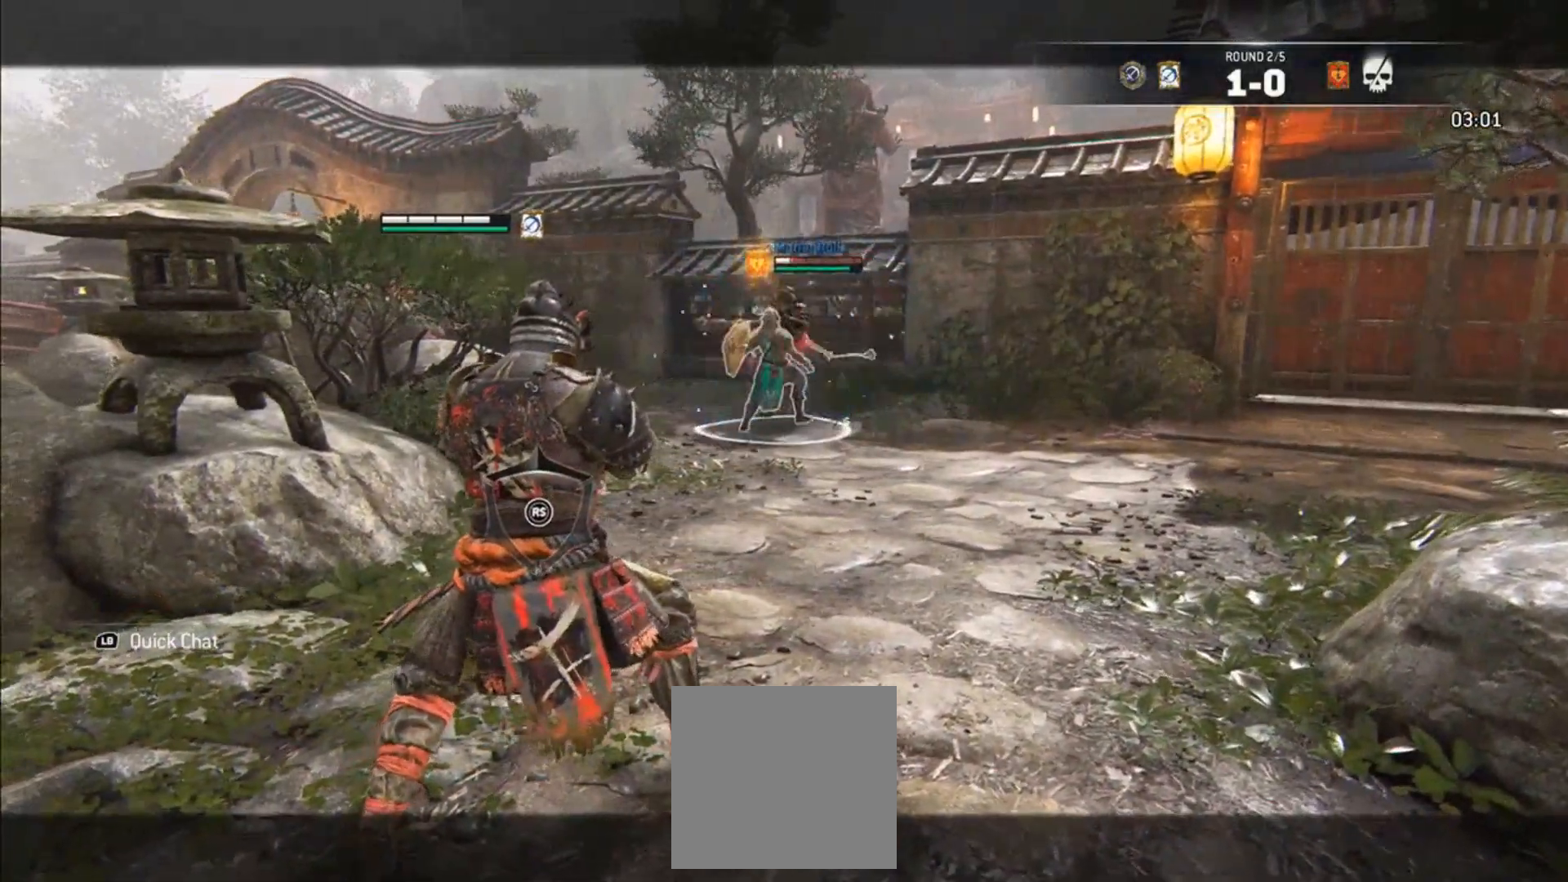
{"buttons": [], "left_stick": "down-right", "right_stick": "center", "events": [[250, "left_stick", "down"], [383, "left_stick", "down-right"]]}
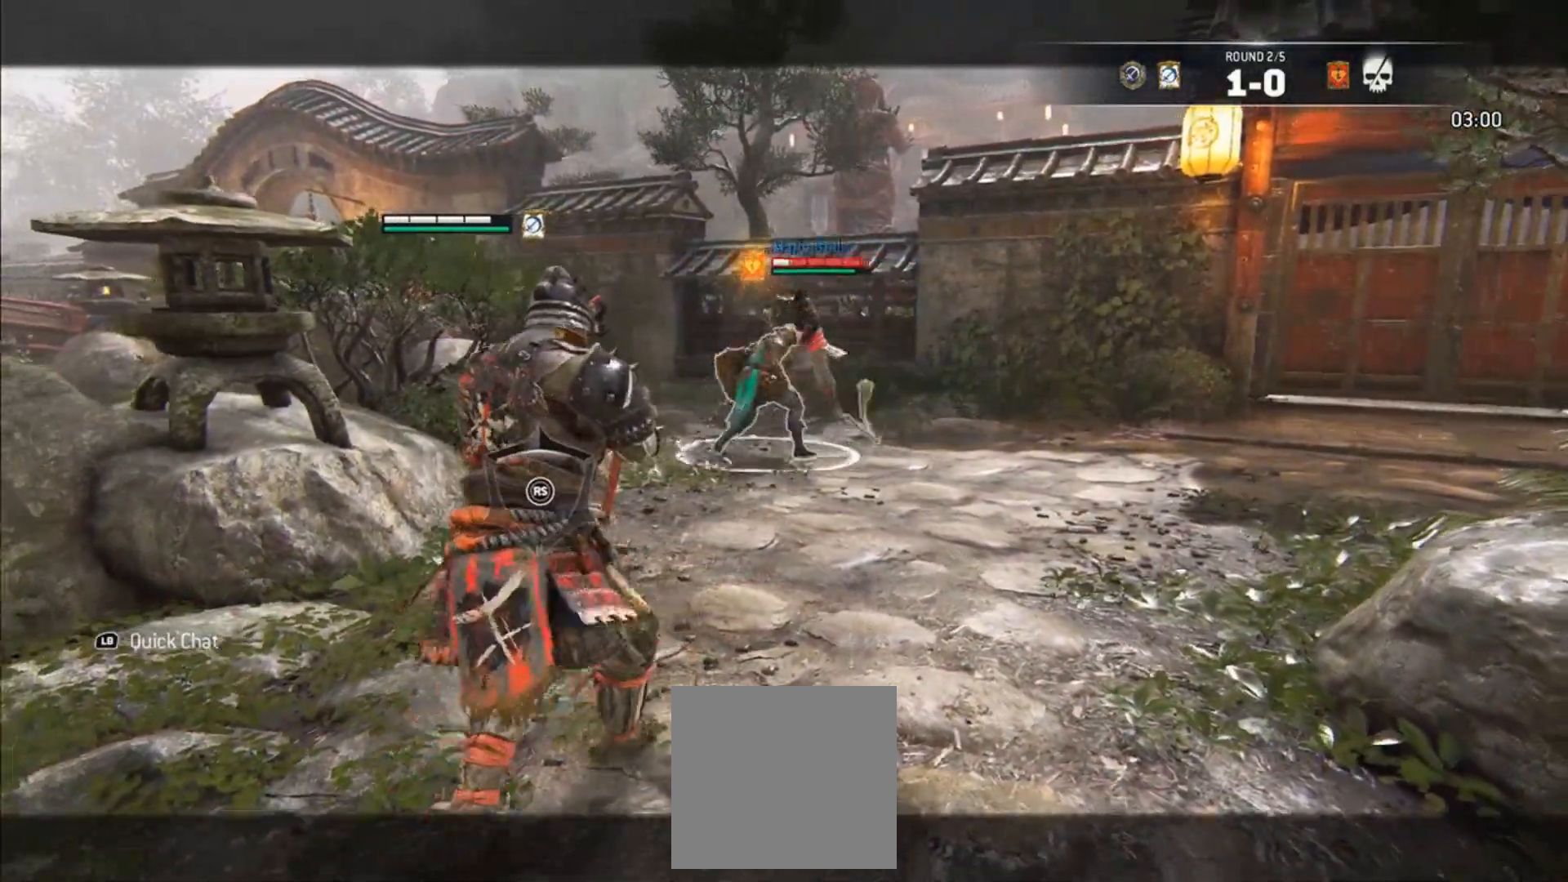
{"buttons": [], "left_stick": "down-right", "right_stick": "center", "events": []}
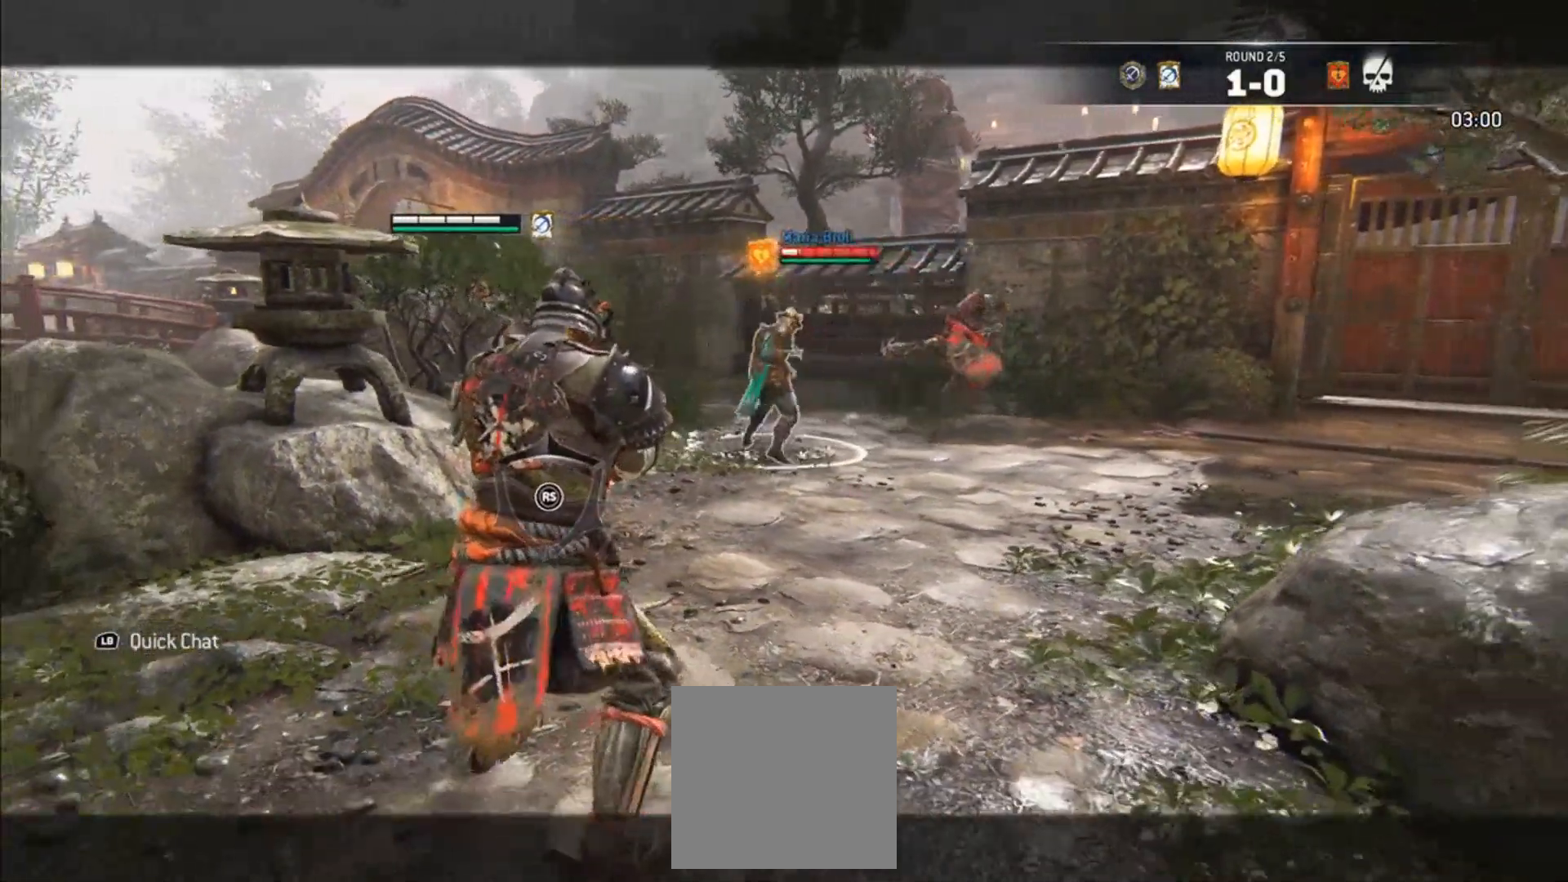
{"buttons": [], "left_stick": "center", "right_stick": "center", "events": [[267, "left_stick", "center"]]}
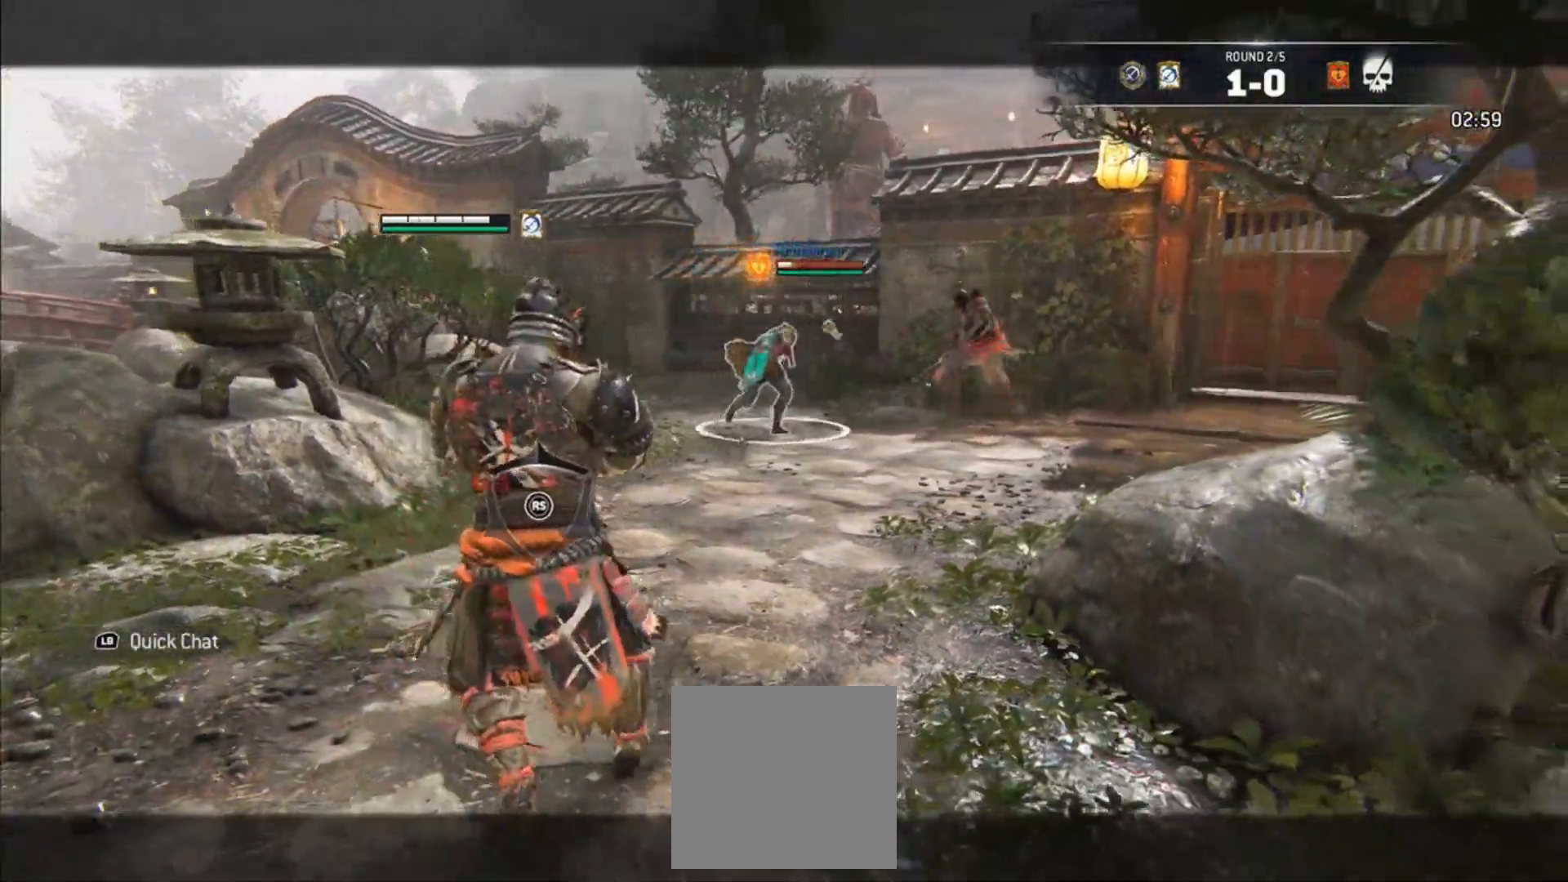
{"buttons": [], "left_stick": "up-left", "right_stick": "center", "events": [[200, "left_stick", "up-left"]]}
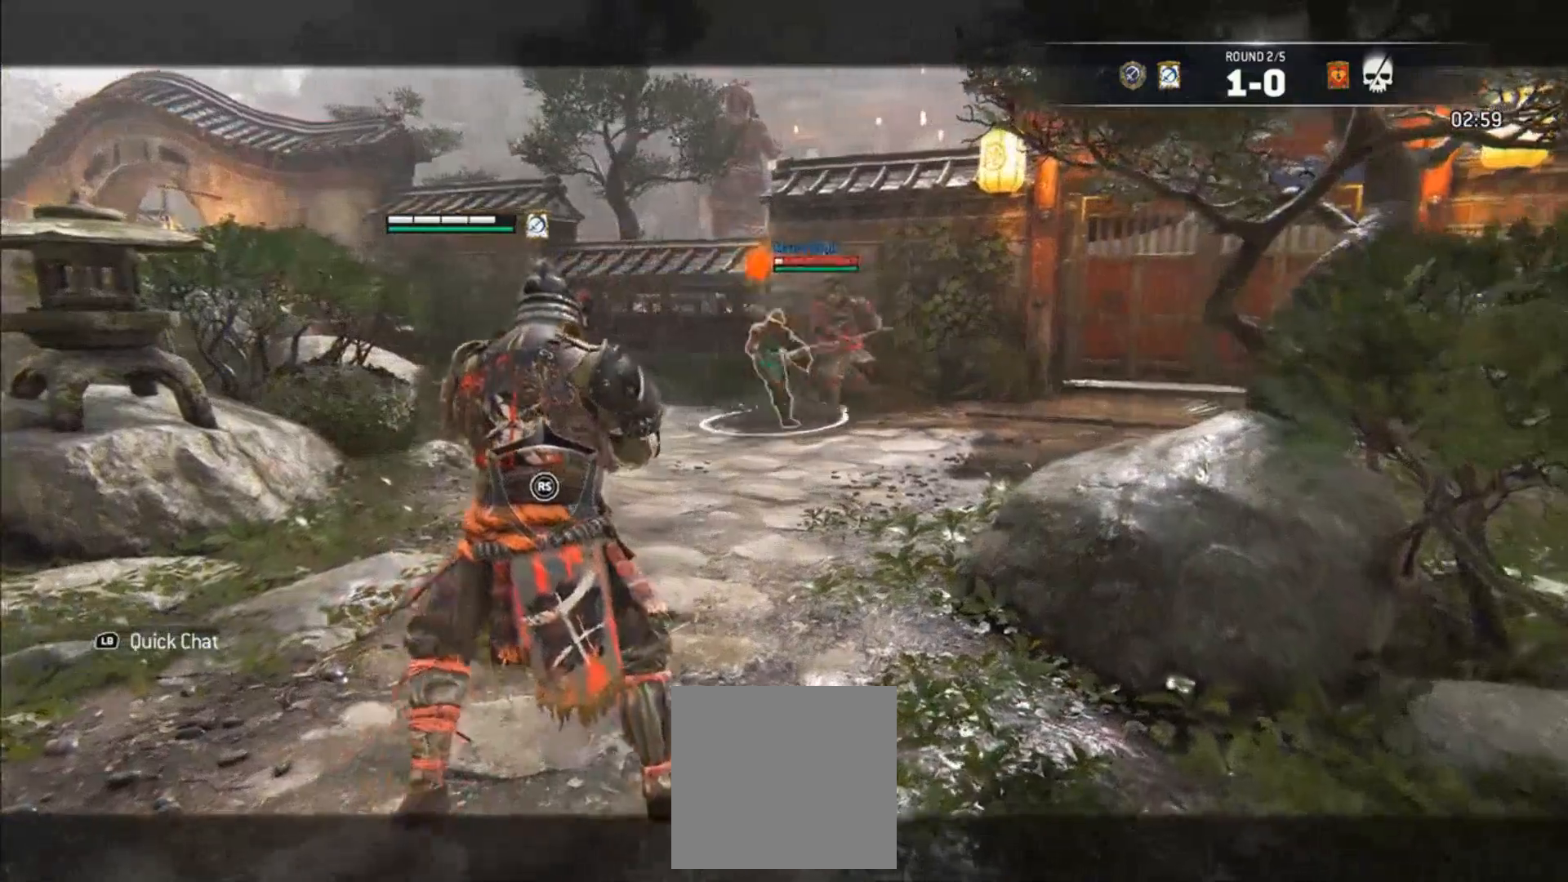
{"buttons": [], "left_stick": "center", "right_stick": "center", "events": [[300, "left_stick", "center"]]}
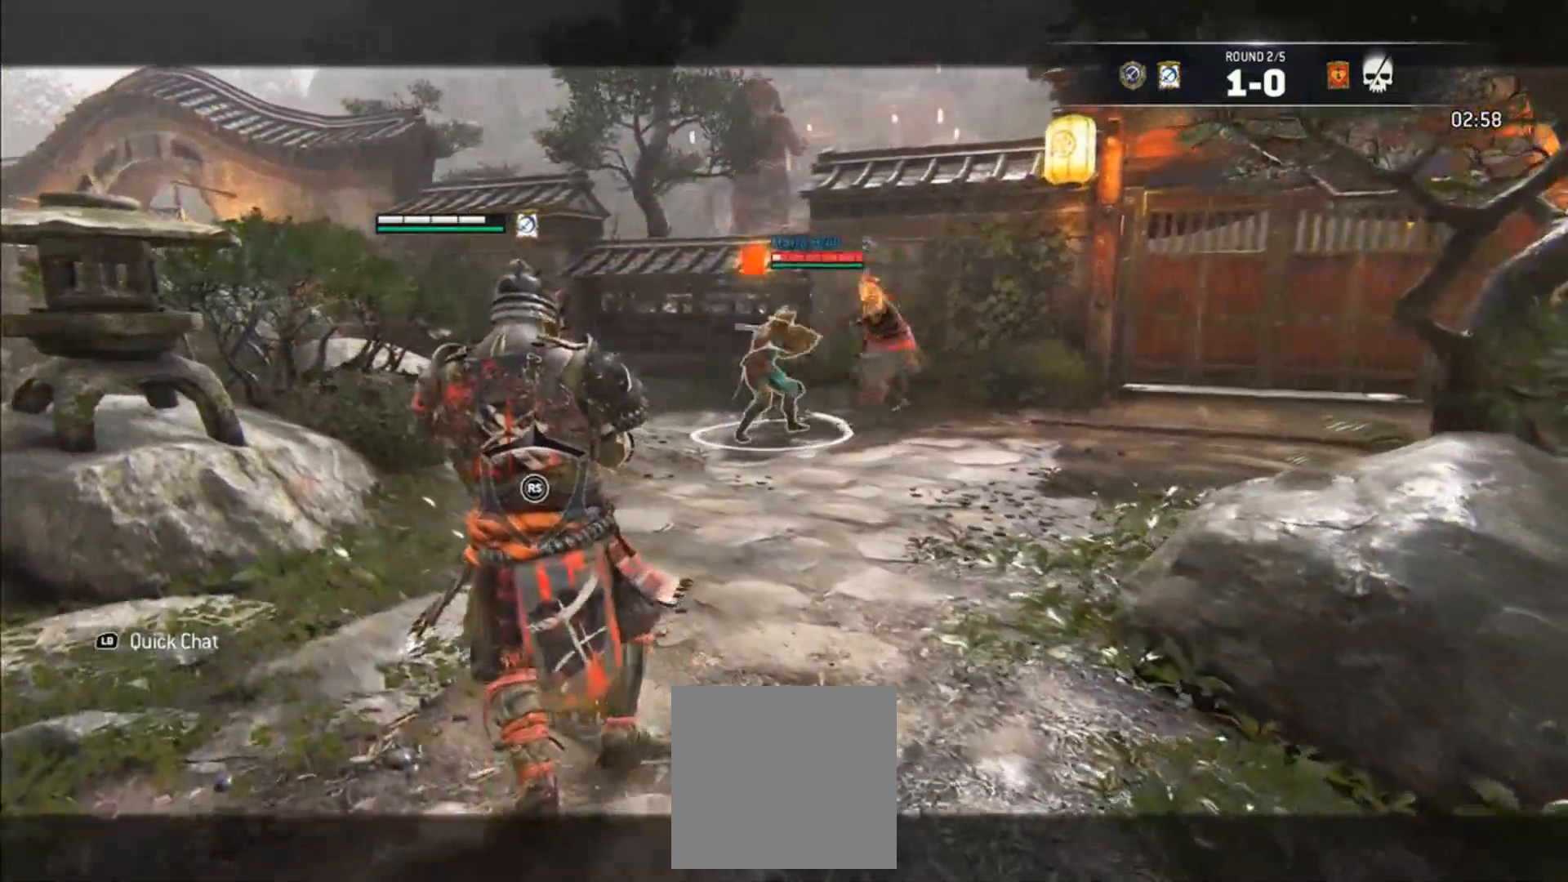
{"buttons": [], "left_stick": "center", "right_stick": "center", "events": []}
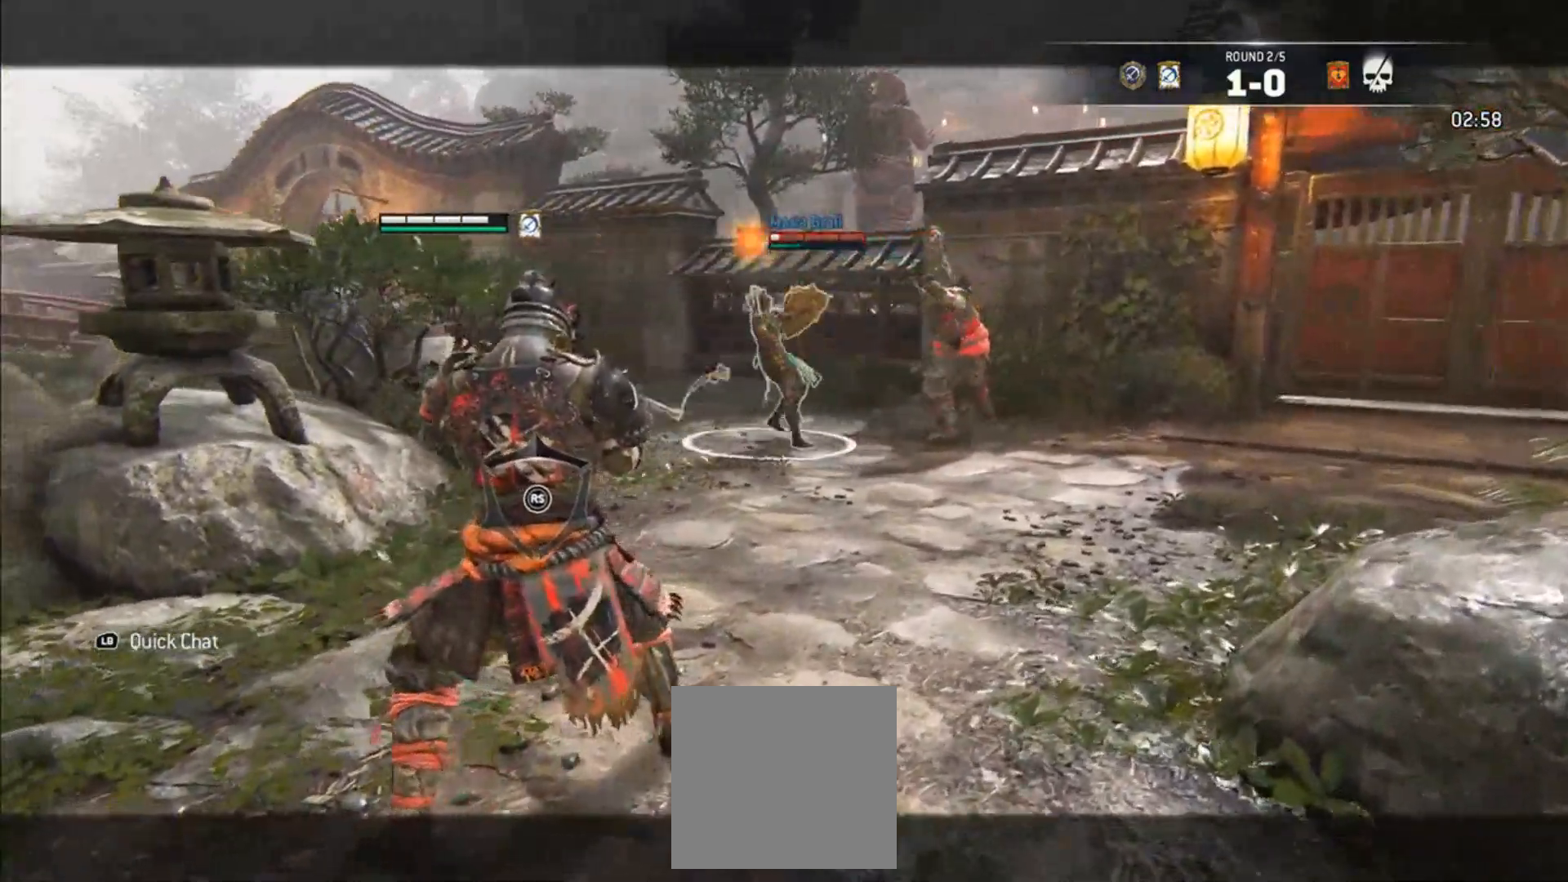
{"buttons": [], "left_stick": "down", "right_stick": "center", "events": [[317, "left_stick", "down"]]}
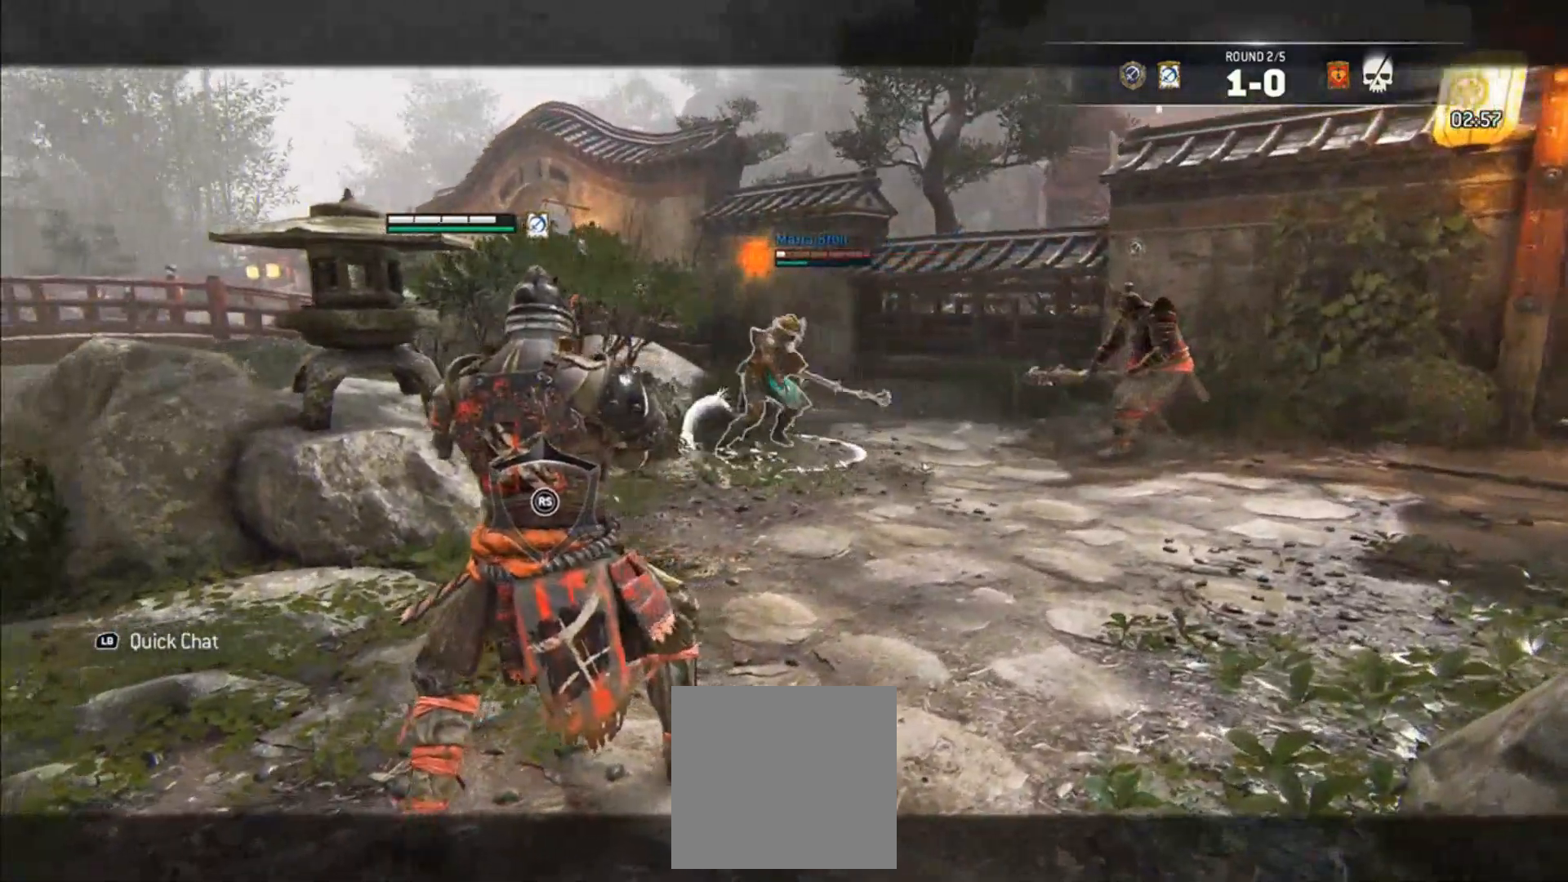
{"buttons": [], "left_stick": "down-left", "right_stick": "center", "events": [[183, "left_stick", "down-left"]]}
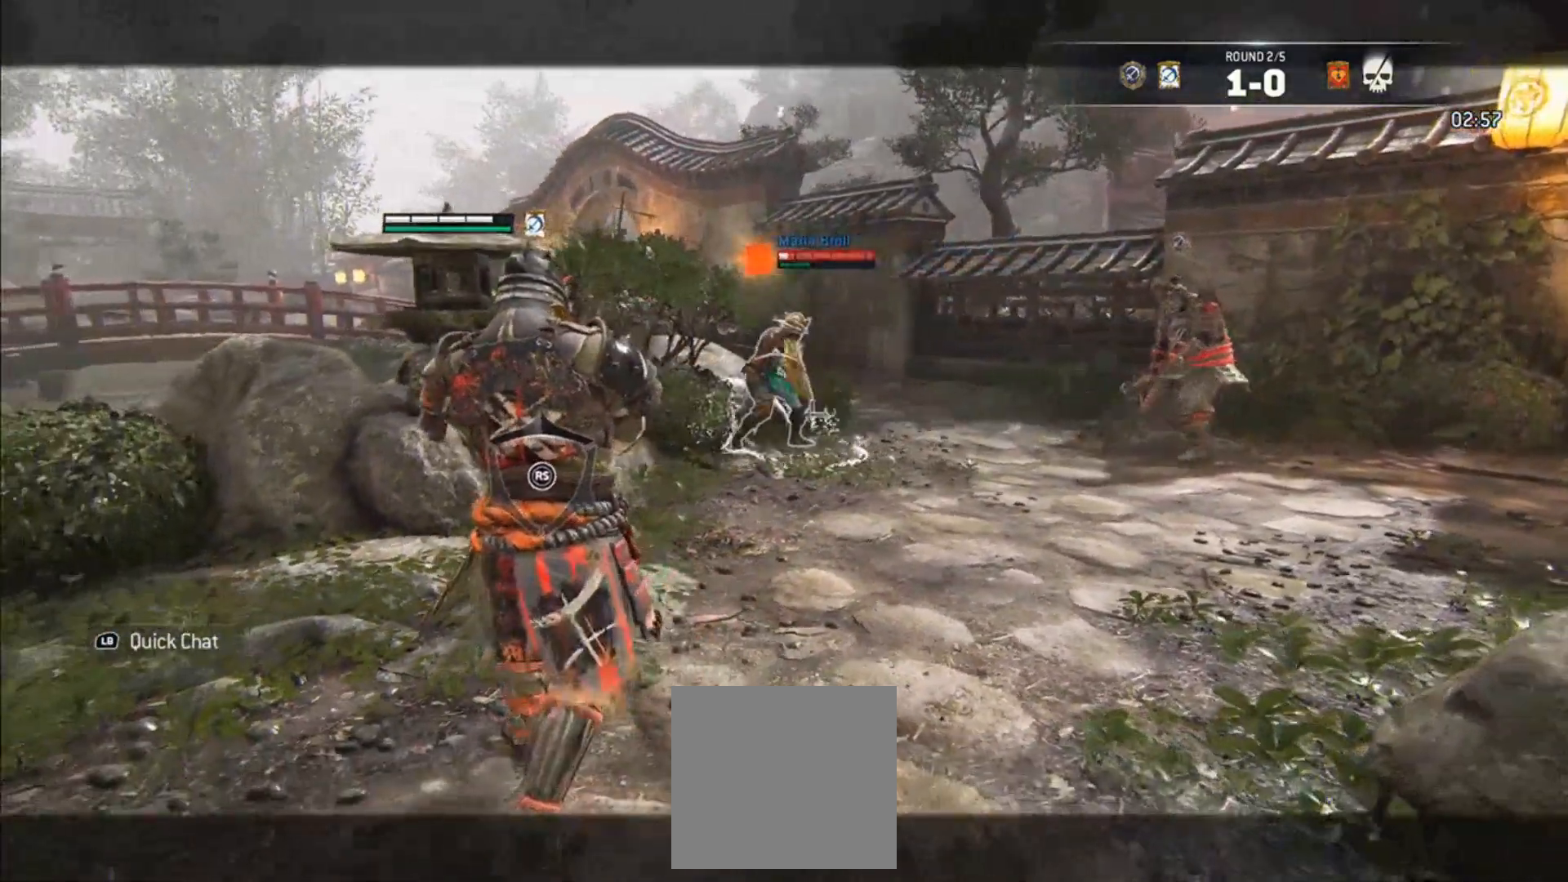
{"buttons": [], "left_stick": "up-right", "right_stick": "center", "events": [[83, "left_stick", "down"], [183, "left_stick", "down-right"], [350, "left_stick", "up-right"]]}
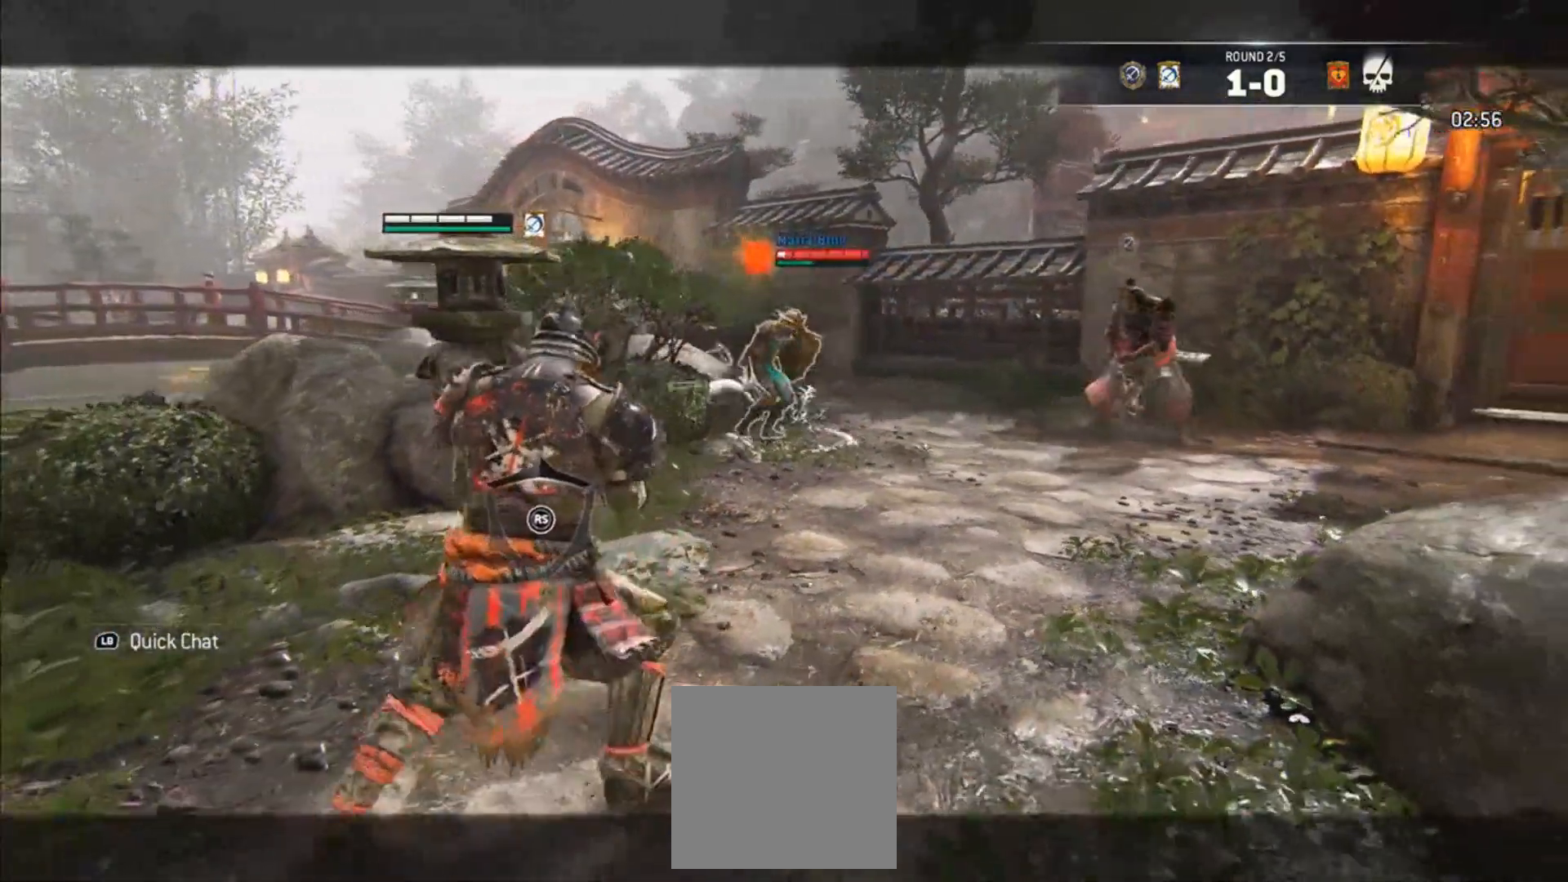
{"buttons": [], "left_stick": "down-left", "right_stick": "center", "events": [[233, "left_stick", "center"], [300, "left_stick", "down-left"]]}
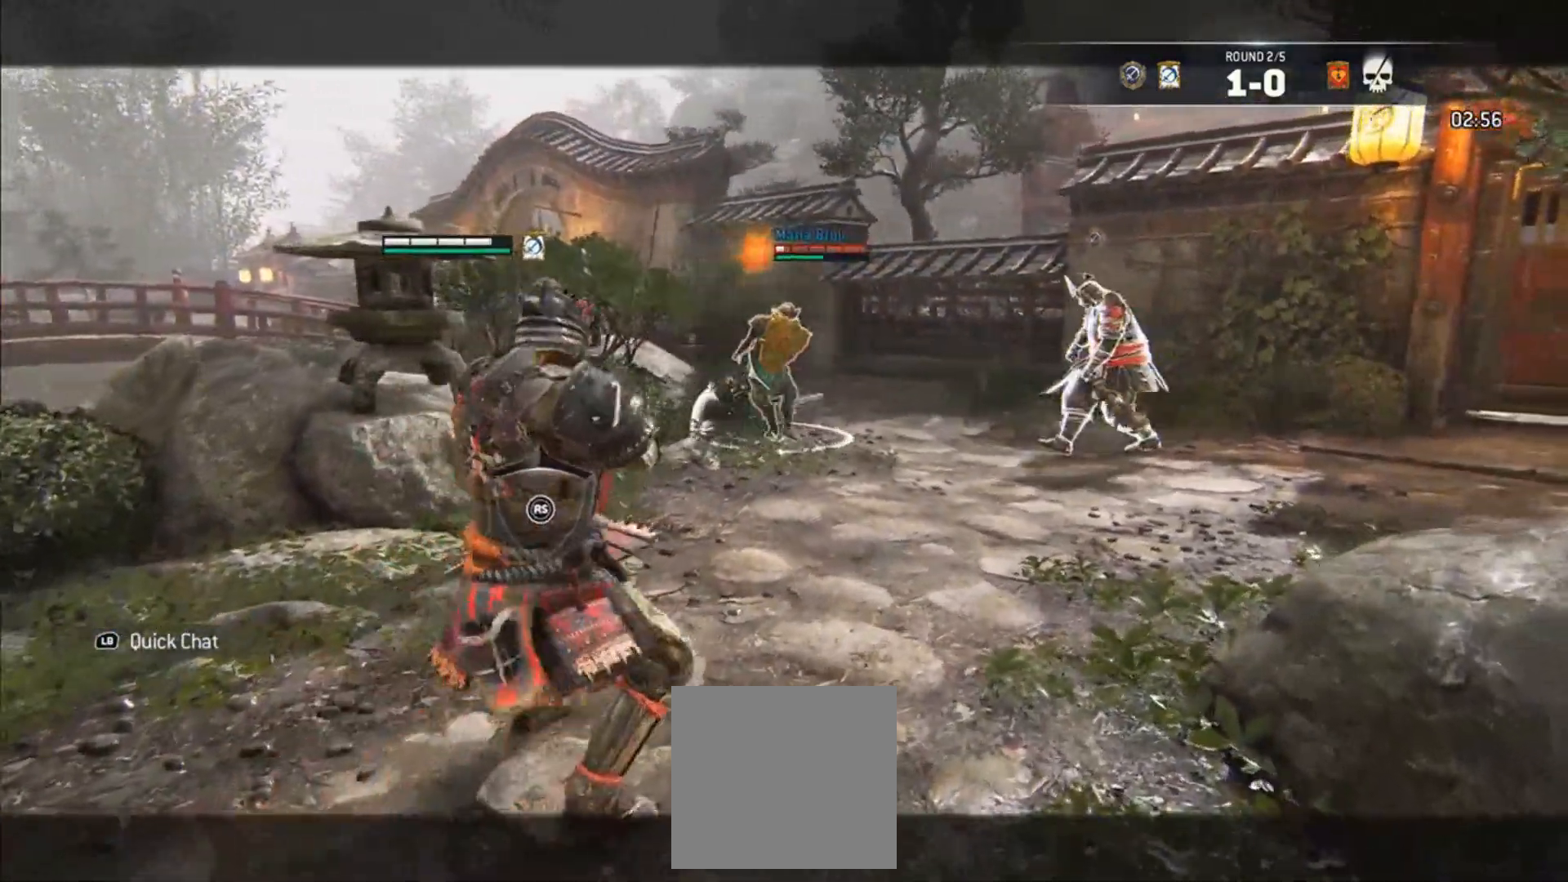
{"buttons": [], "left_stick": "down-right", "right_stick": "center", "events": [[67, "left_stick", "up-left"], [300, "left_stick", "up-right"], [467, "left_stick", "down-right"]]}
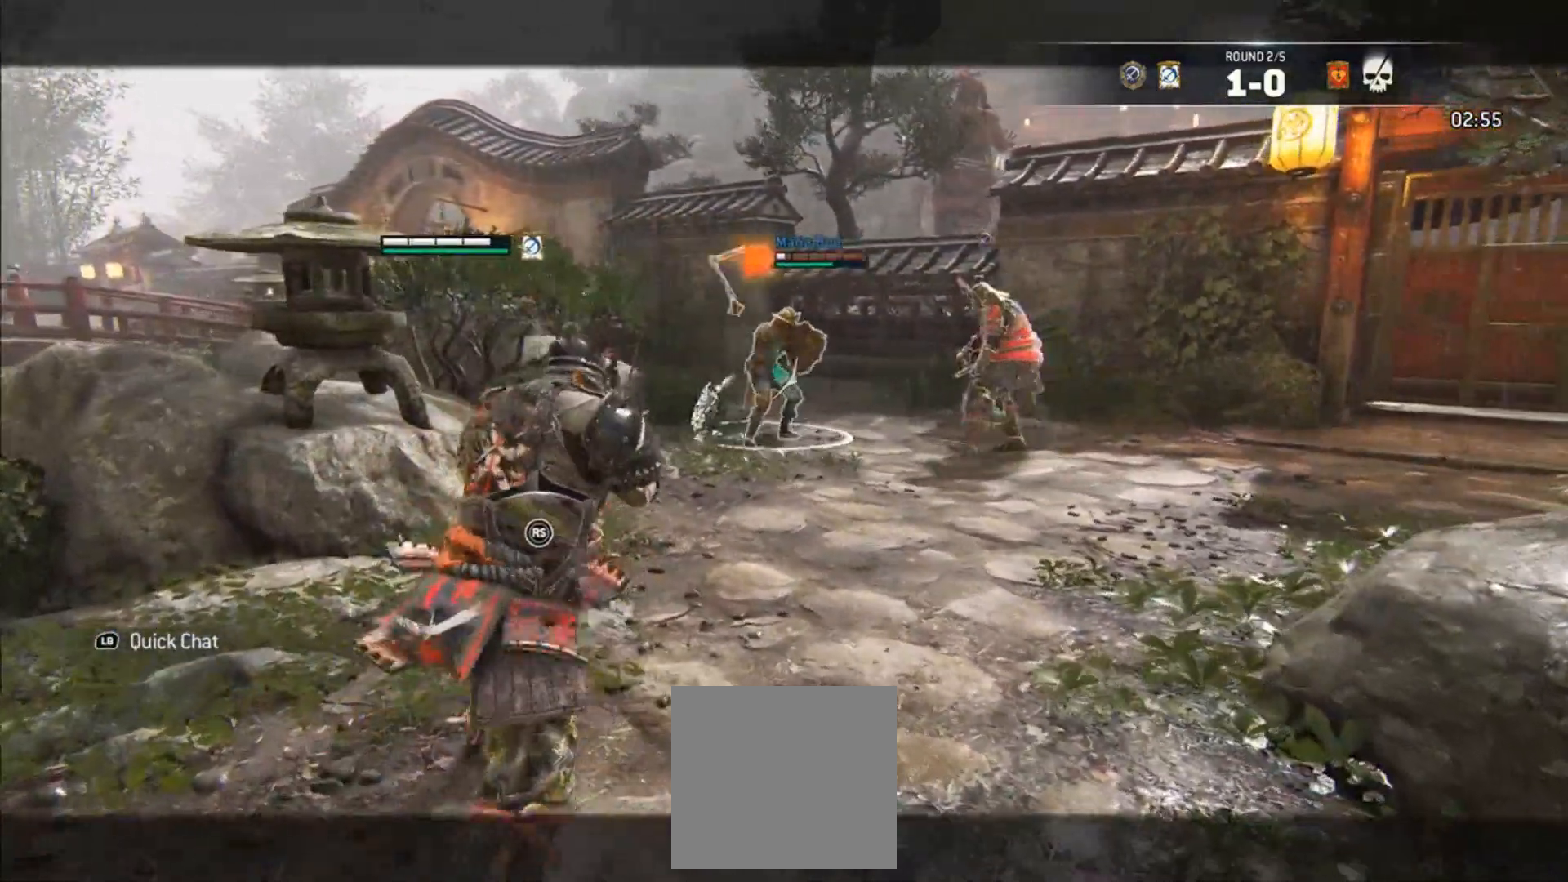
{"buttons": [], "left_stick": "down-left", "right_stick": "center", "events": [[100, "left_stick", "down"], [300, "left_stick", "down-left"]]}
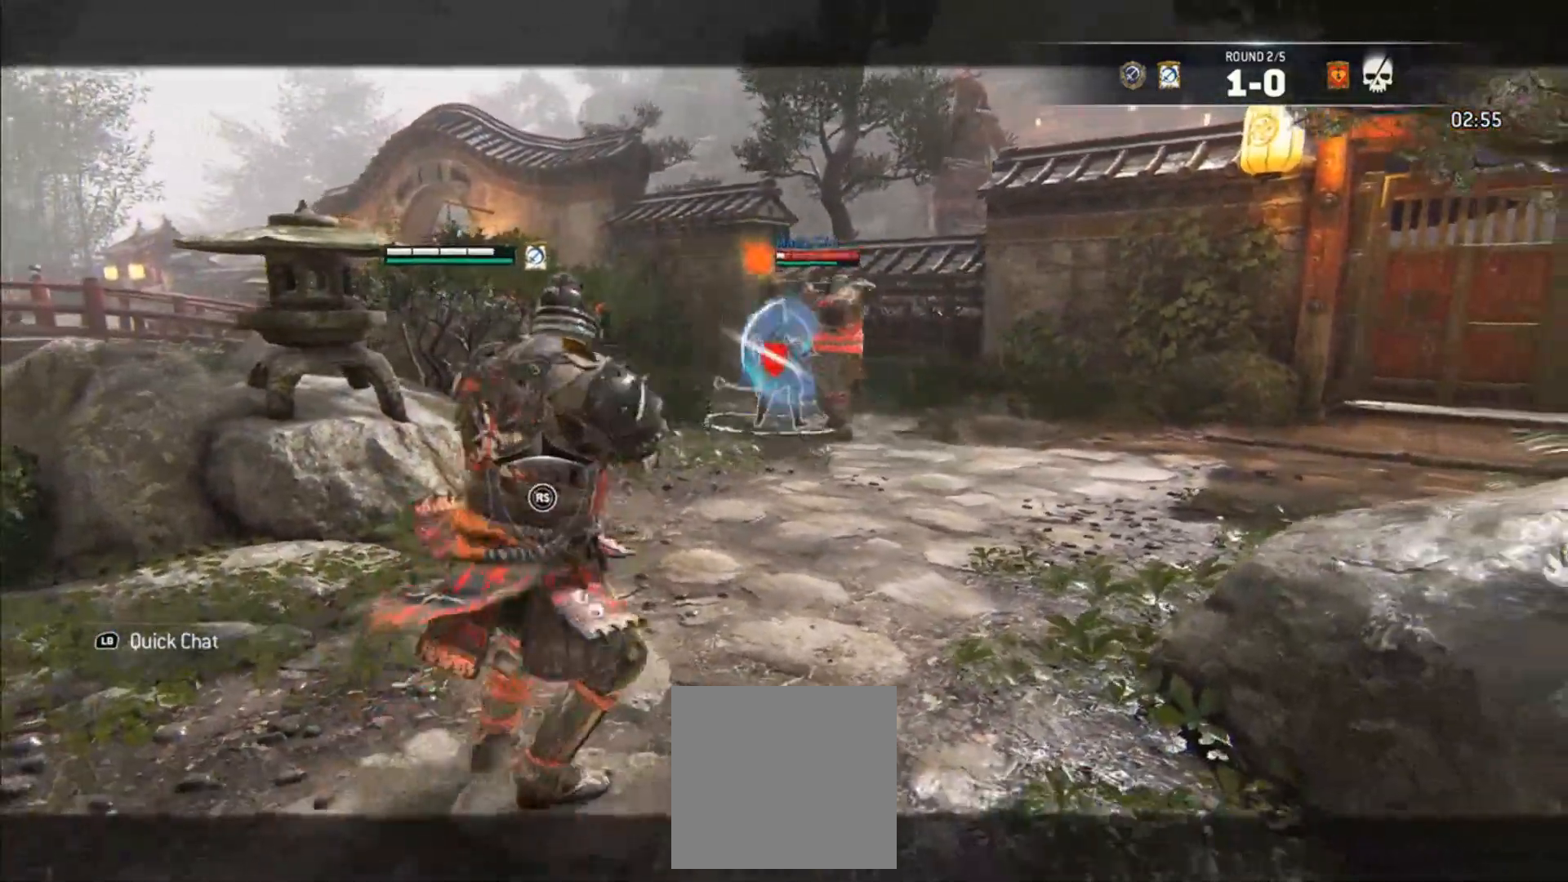
{"buttons": [], "left_stick": "center", "right_stick": "center", "events": [[217, "left_stick", "center"]]}
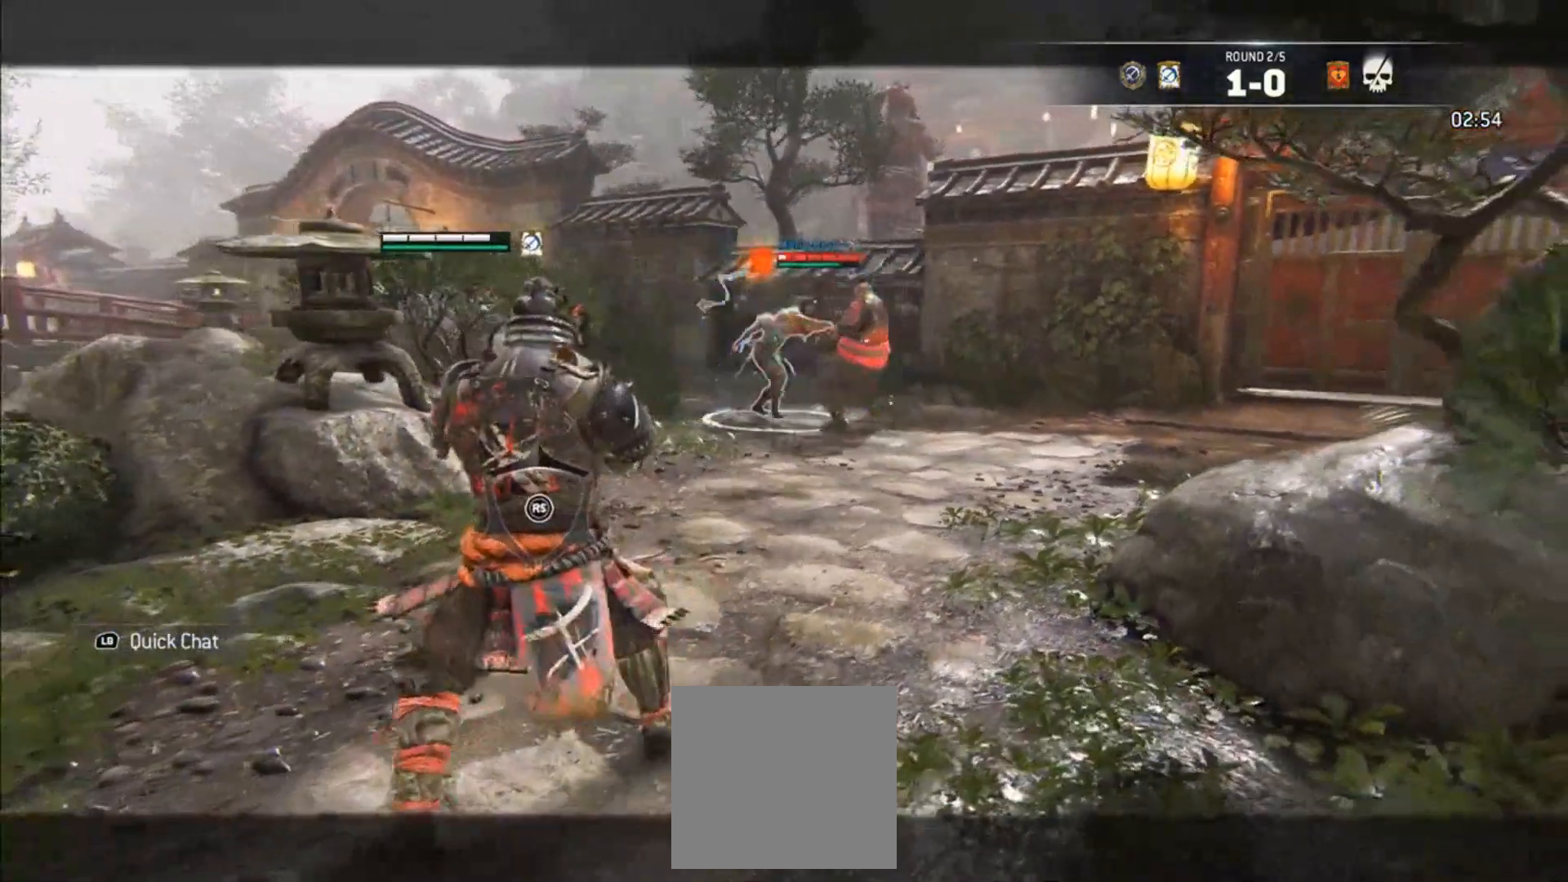
{"buttons": [], "left_stick": "up", "right_stick": "center", "events": [[383, "left_stick", "up"]]}
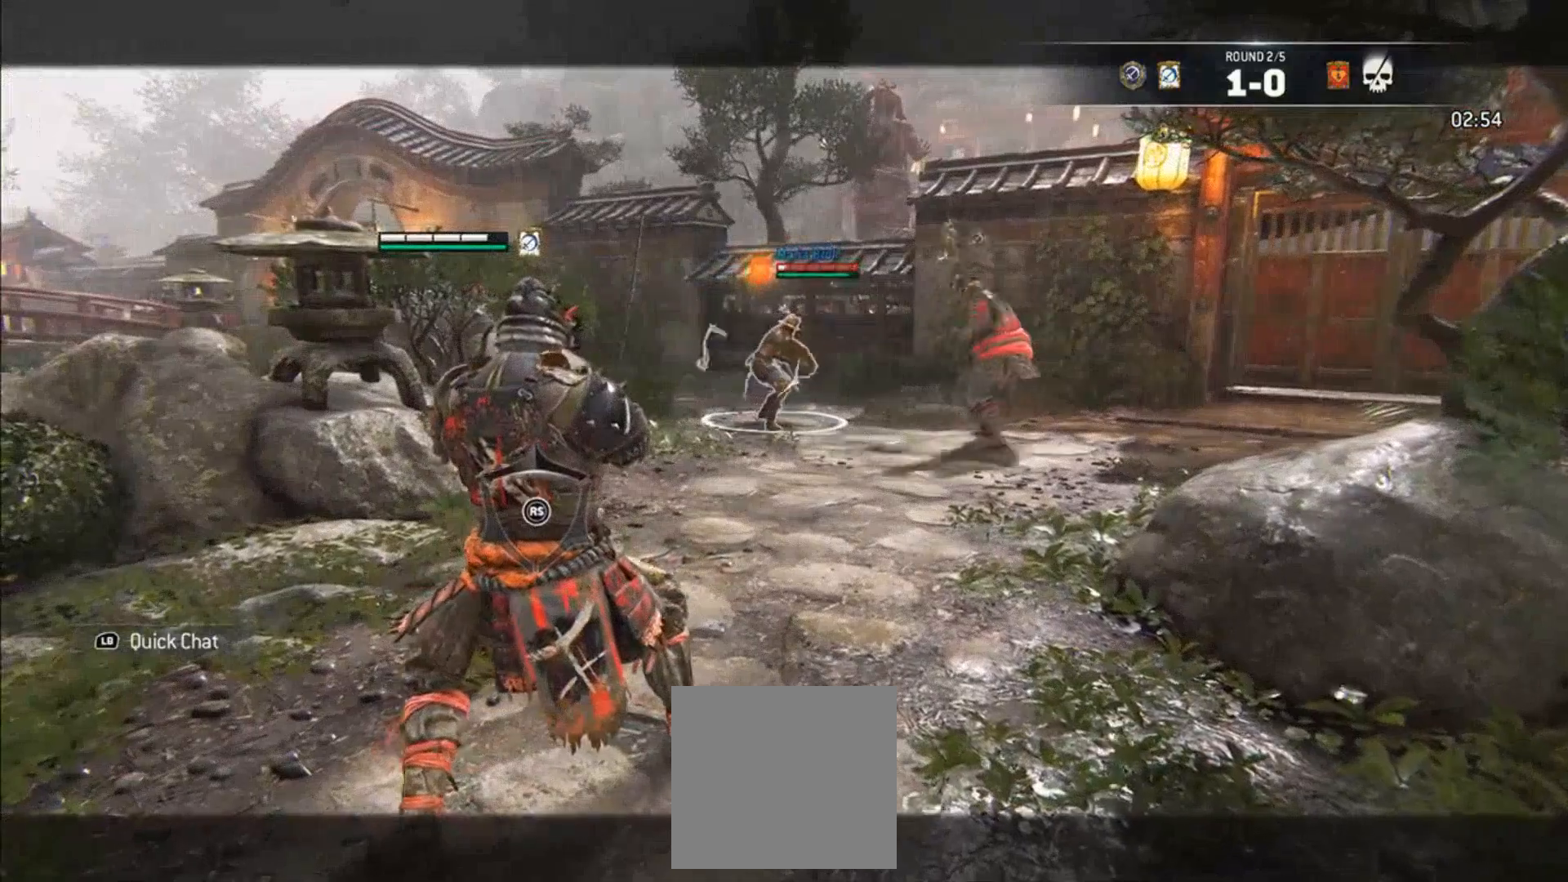
{"buttons": [], "left_stick": "down-left", "right_stick": "center", "events": [[83, "left_stick", "down-left"]]}
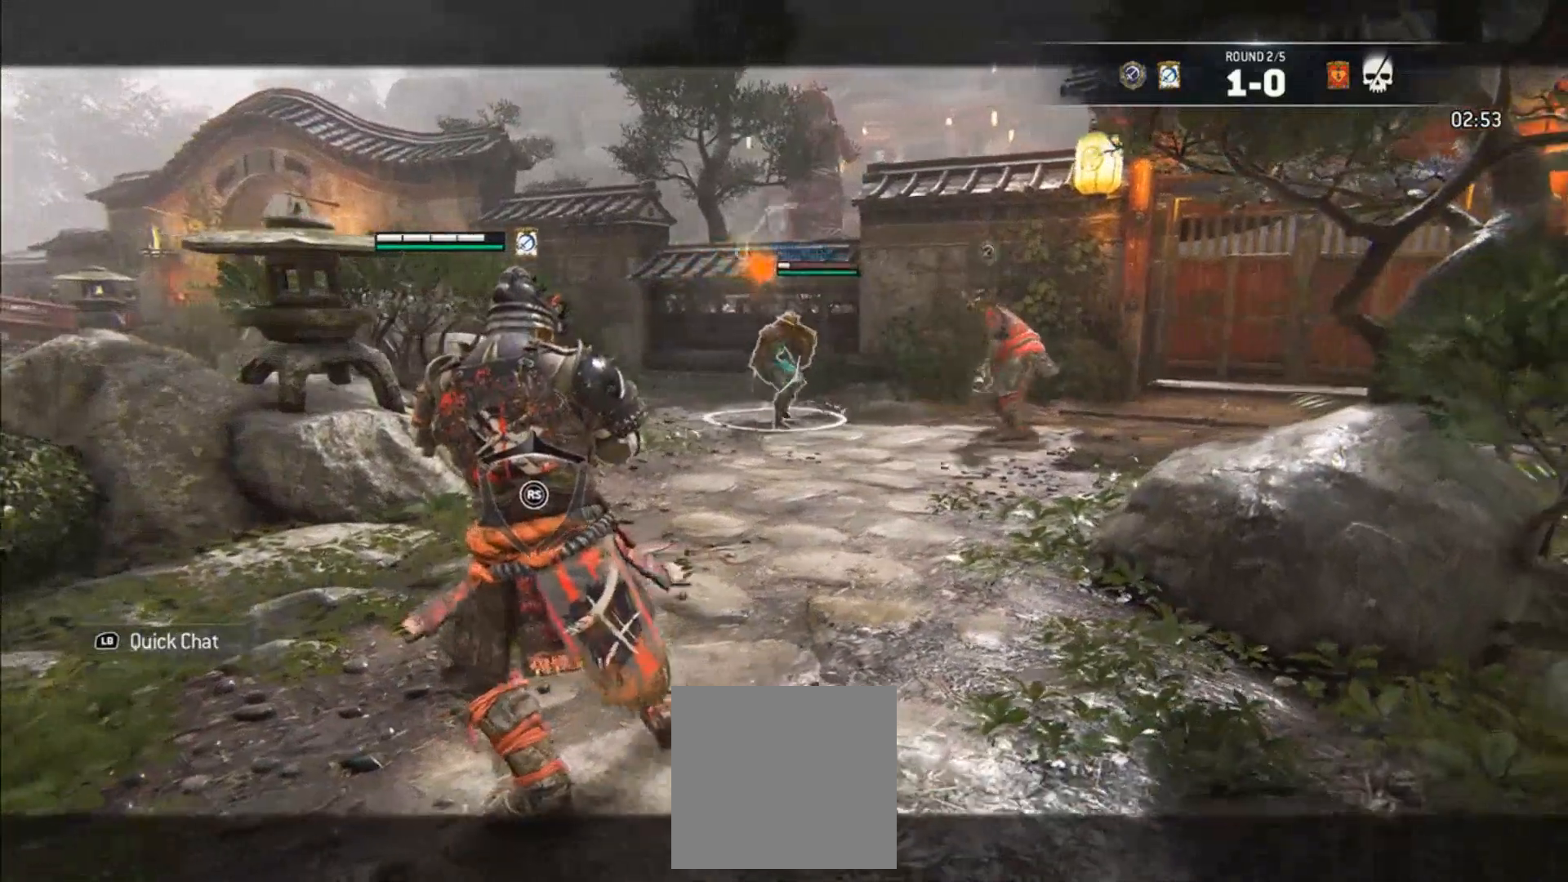
{"buttons": [], "left_stick": "center", "right_stick": "center", "events": [[383, "left_stick", "center"]]}
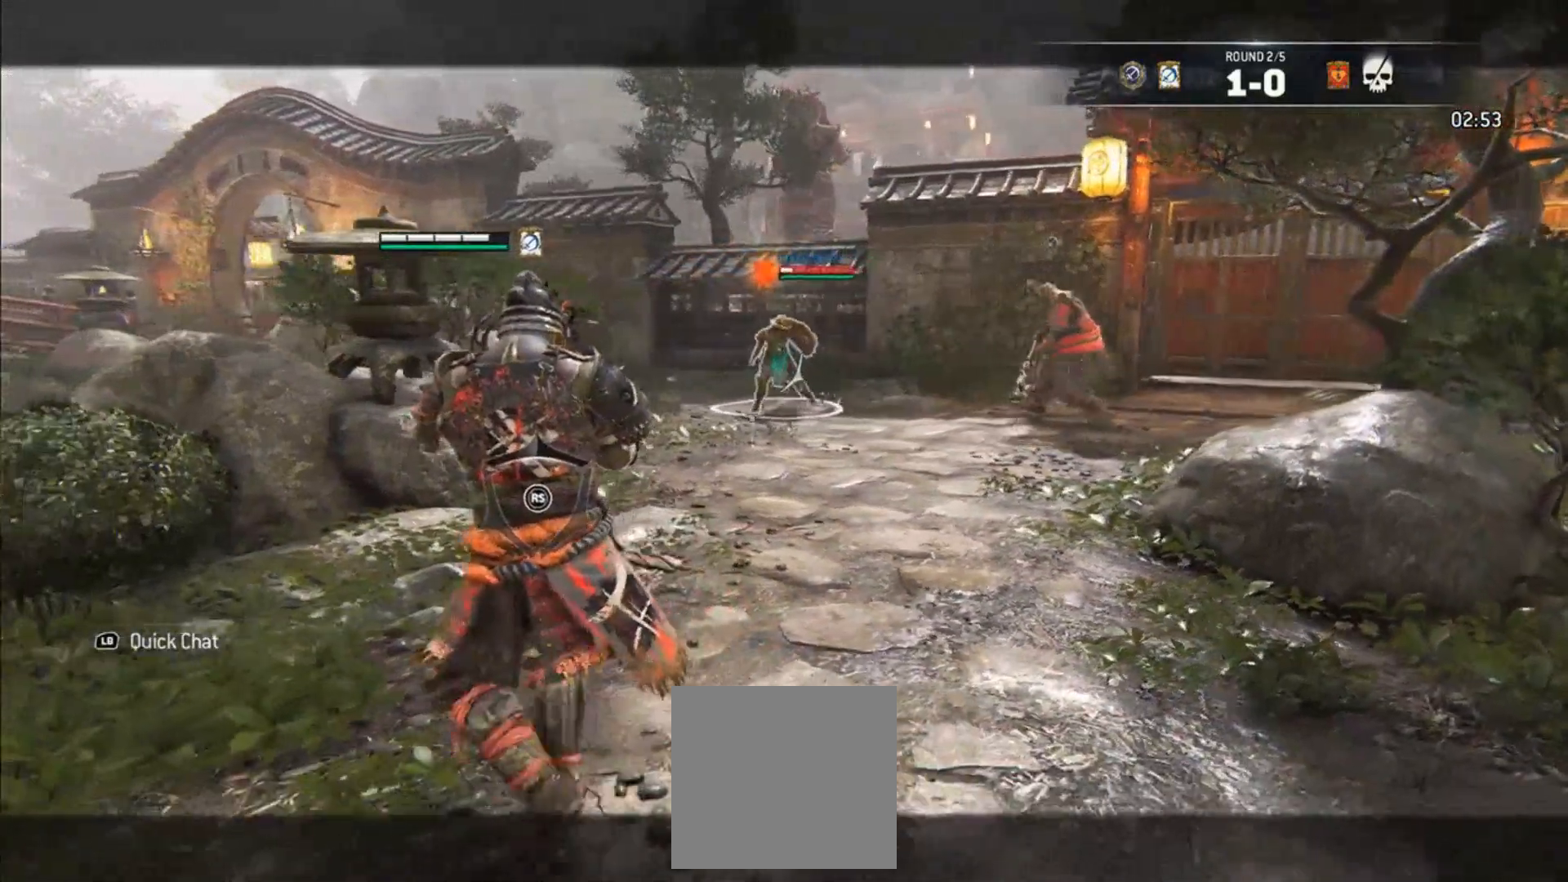
{"buttons": [], "left_stick": "up", "right_stick": "center", "events": [[100, "left_stick", "up-right"], [433, "left_stick", "up"]]}
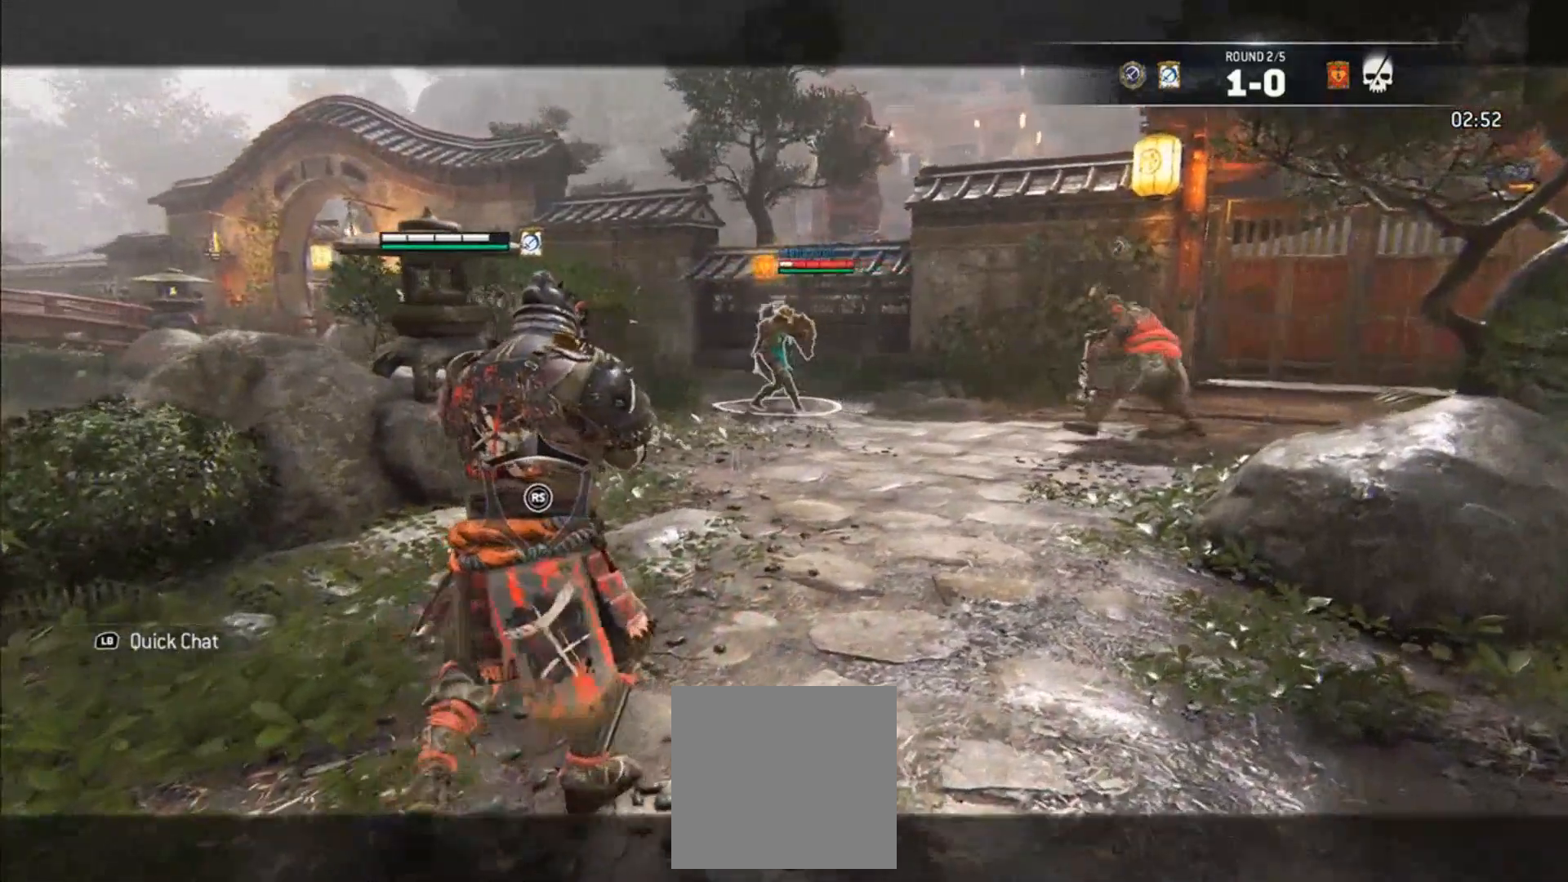
{"buttons": [], "left_stick": "down", "right_stick": "center", "events": [[183, "left_stick", "center"], [333, "left_stick", "down"]]}
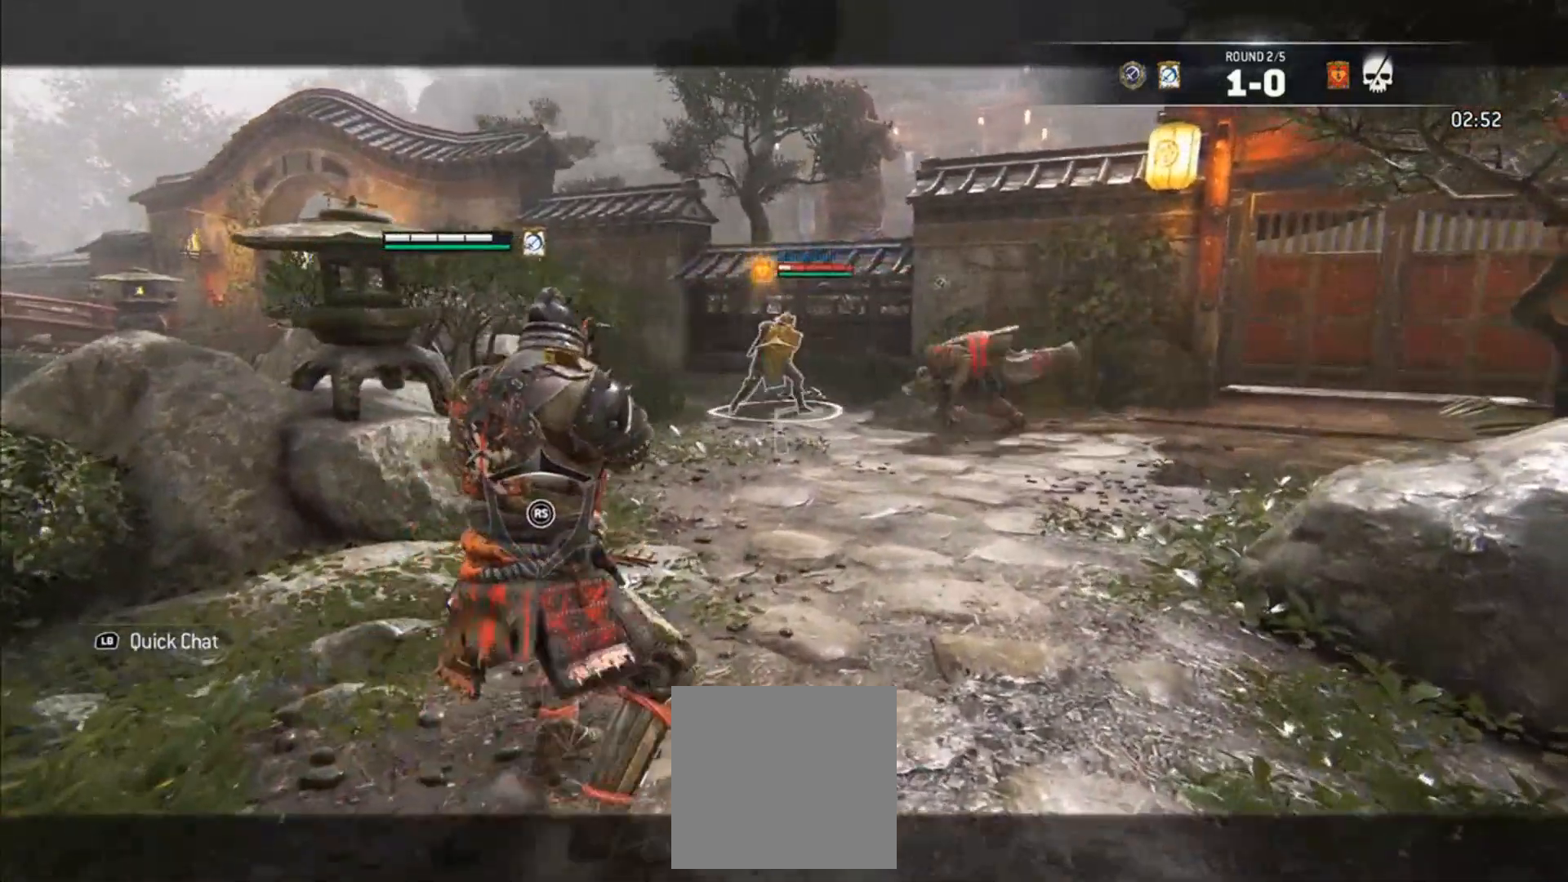
{"buttons": [], "left_stick": "center", "right_stick": "center", "events": [[333, "left_stick", "center"]]}
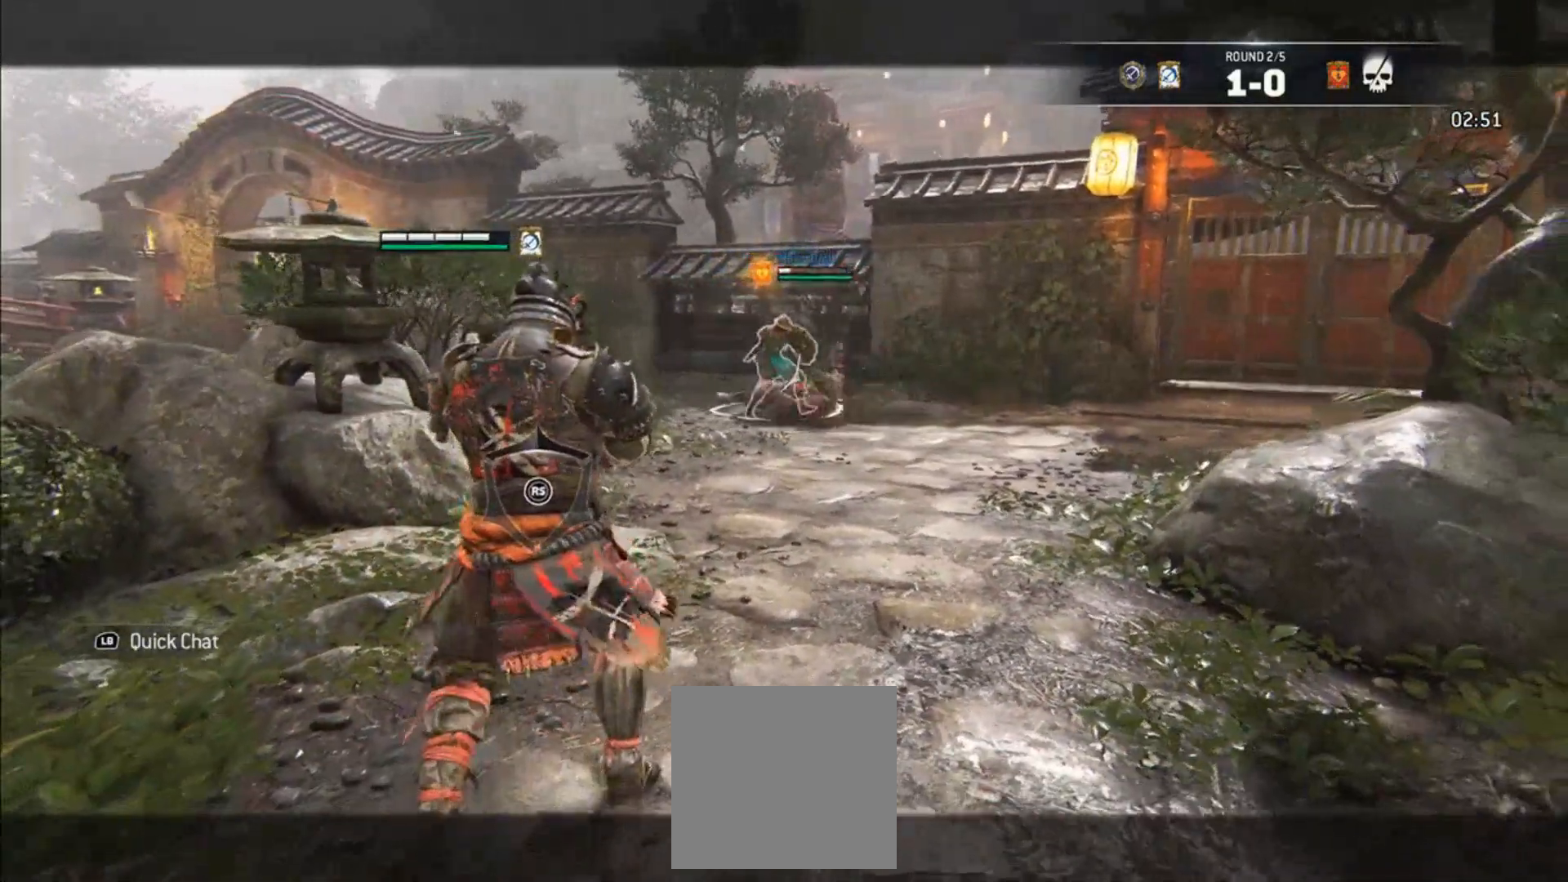
{"buttons": [], "left_stick": "center", "right_stick": "center", "events": []}
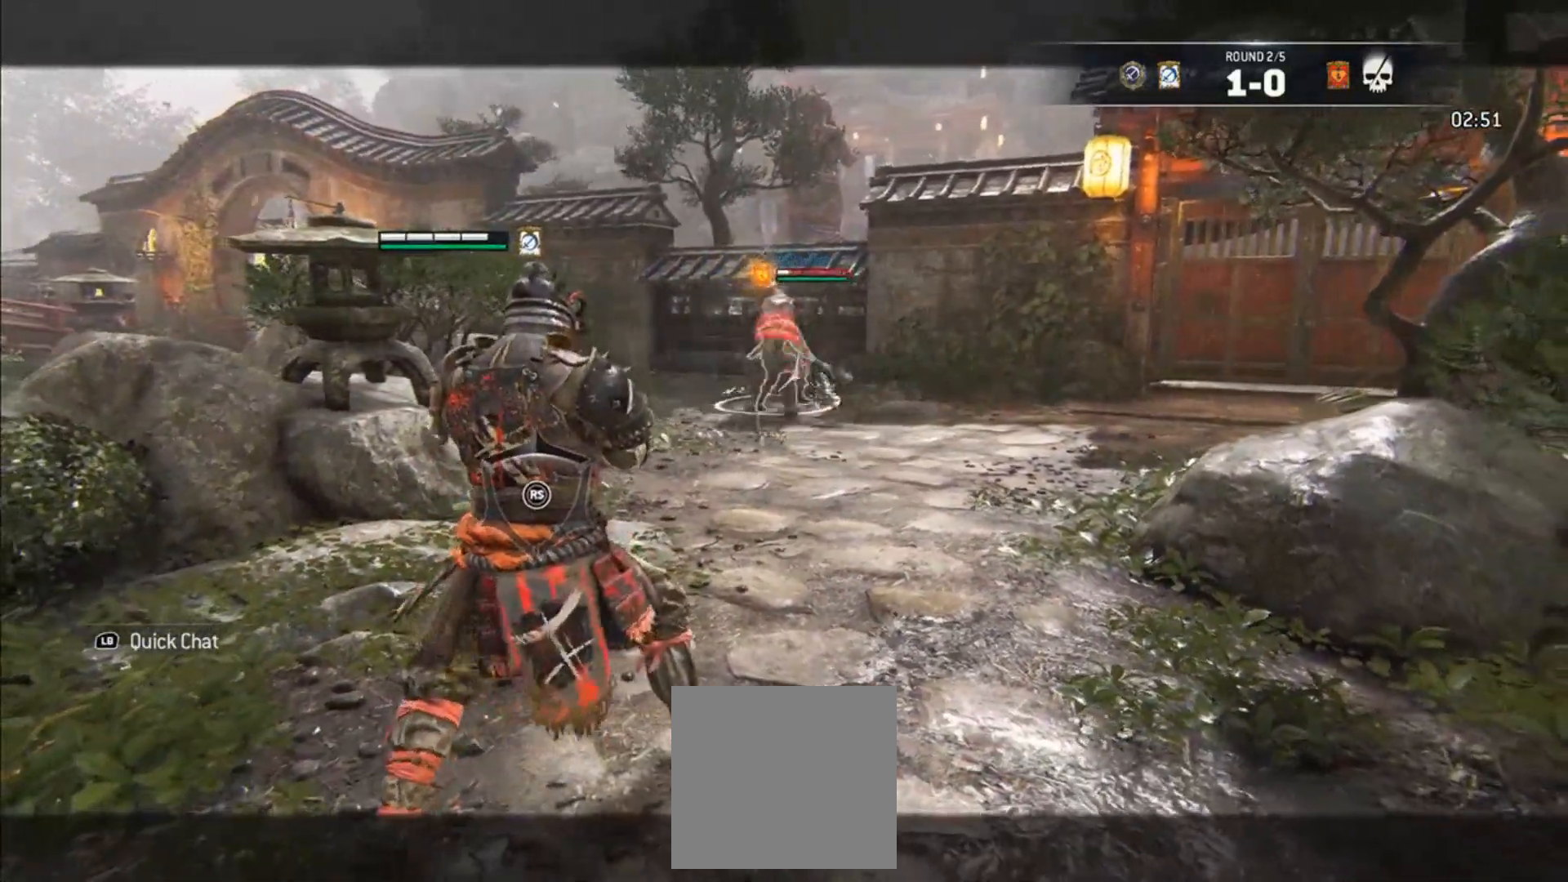
{"buttons": [], "left_stick": "center", "right_stick": "center", "events": []}